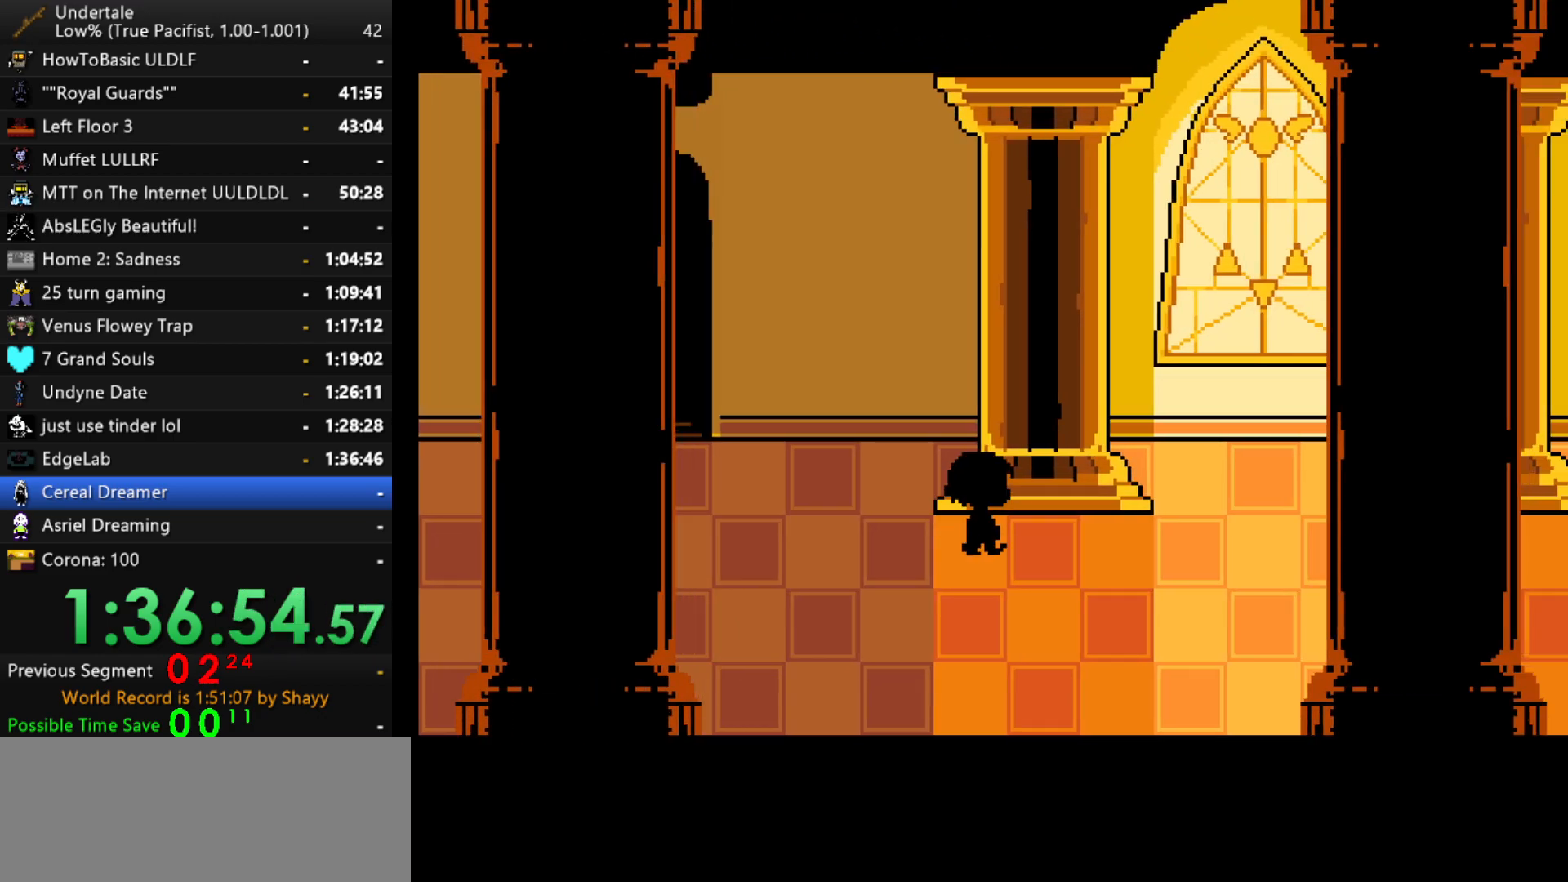
Gameplay with keyboard; each line is a JSON object with the keys held at the frame after it. "events" lists presses ("down") and releases ("up") of "c", "ctrl", "down", "left", "return", "right", "shift", "up", "x" and "z" between this image and that frame as [ms after this image, input, new state], when the widget could be followed in between. No other keys are recorded. Mouse input is not recorded.
{"keys": ["down", "right"], "events": [[500, "up", "up"]]}
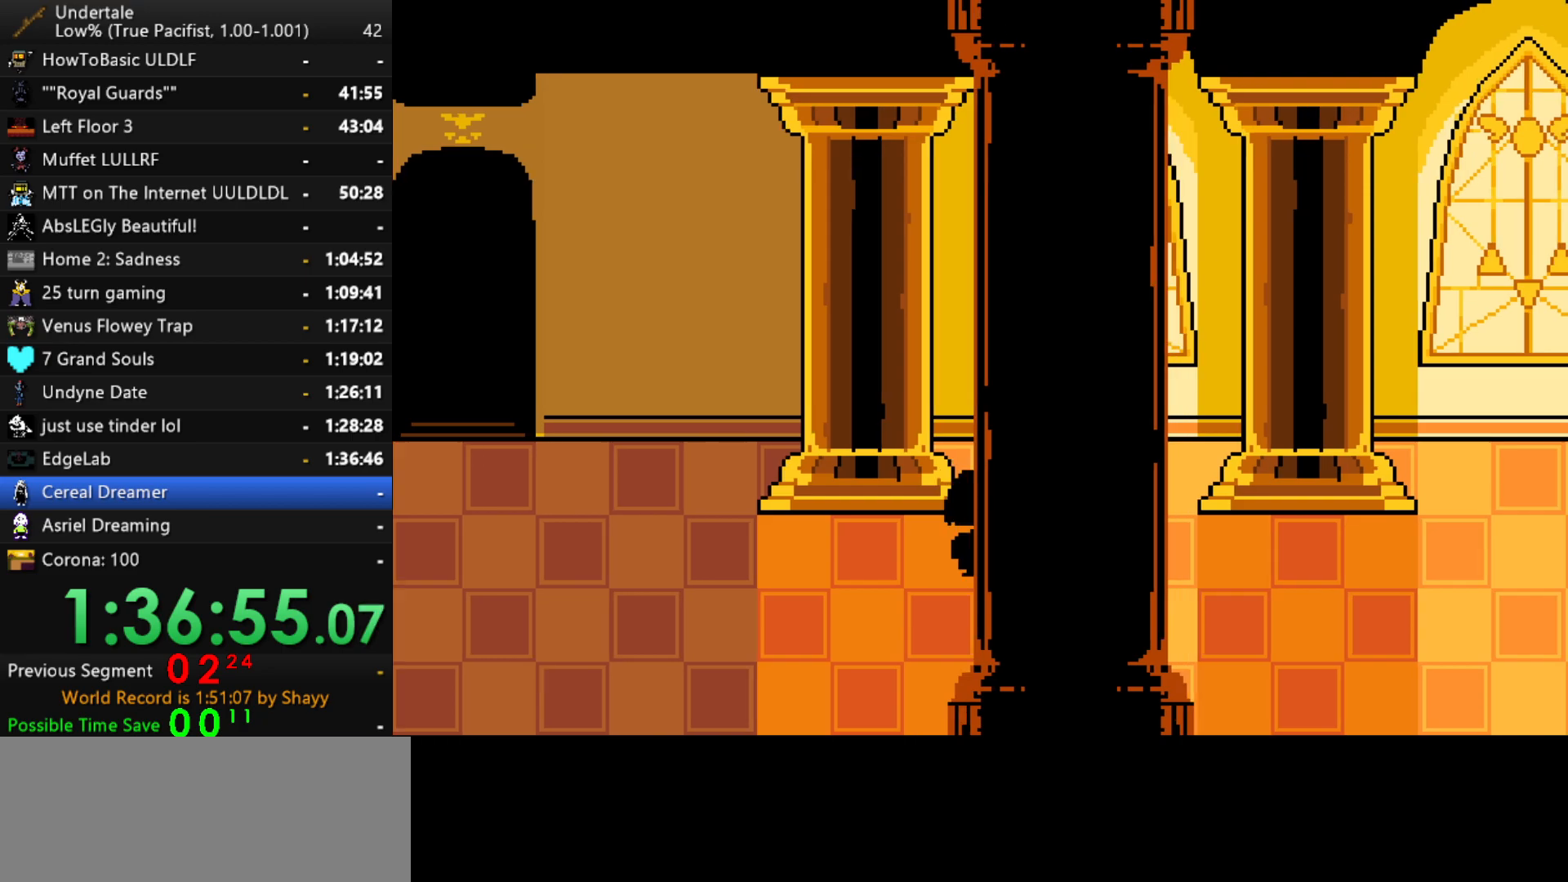
{"keys": ["right"], "events": [[50, "down", "up"]]}
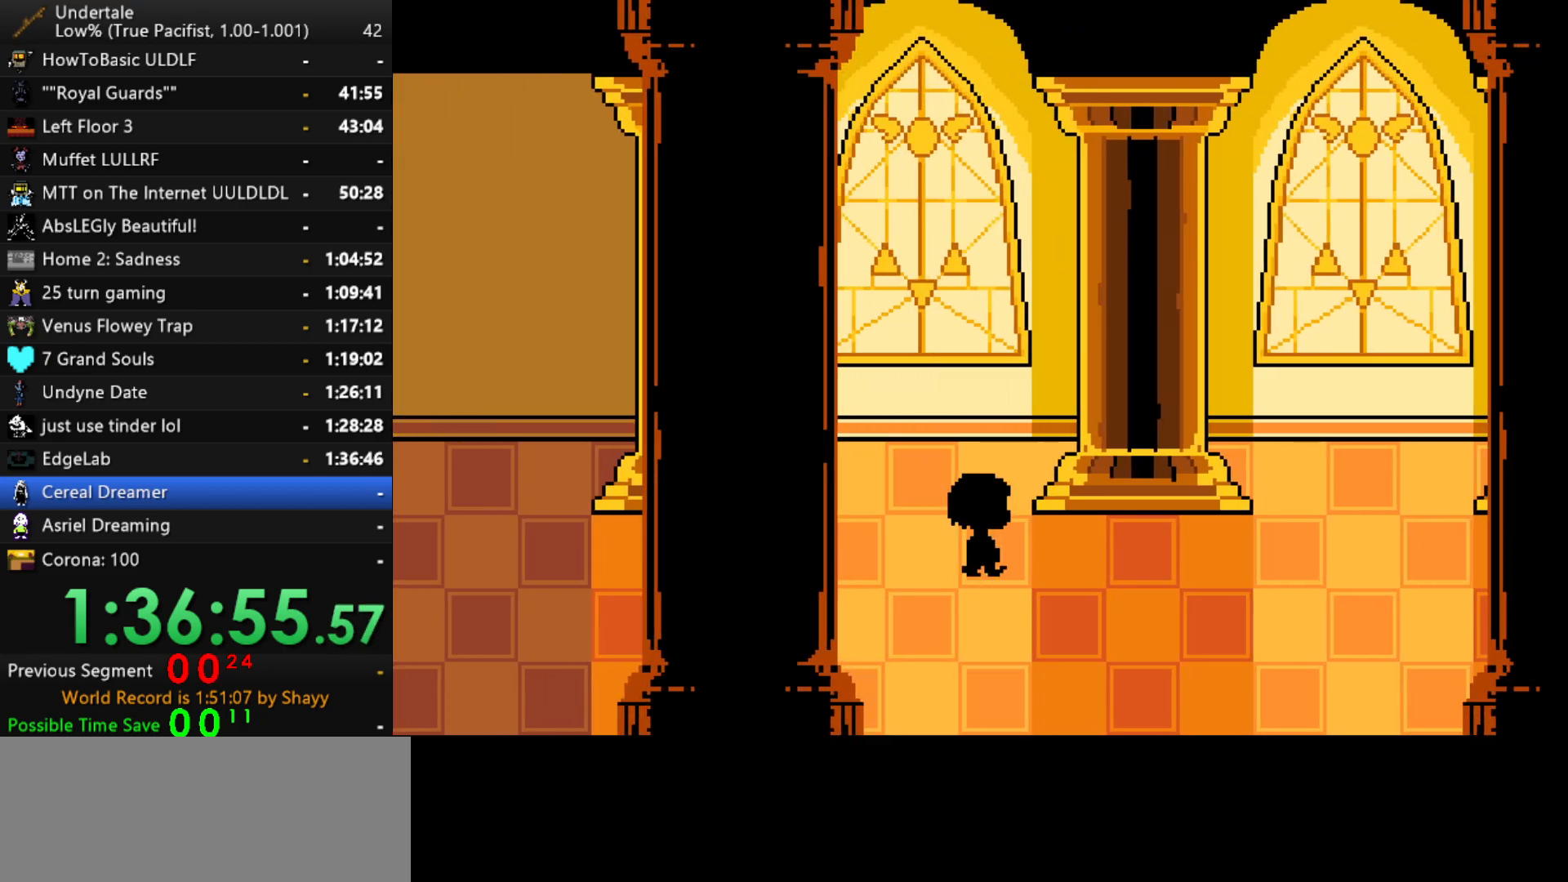
{"keys": ["down", "right", "up"], "events": [[117, "down", "down"], [117, "up", "down"]]}
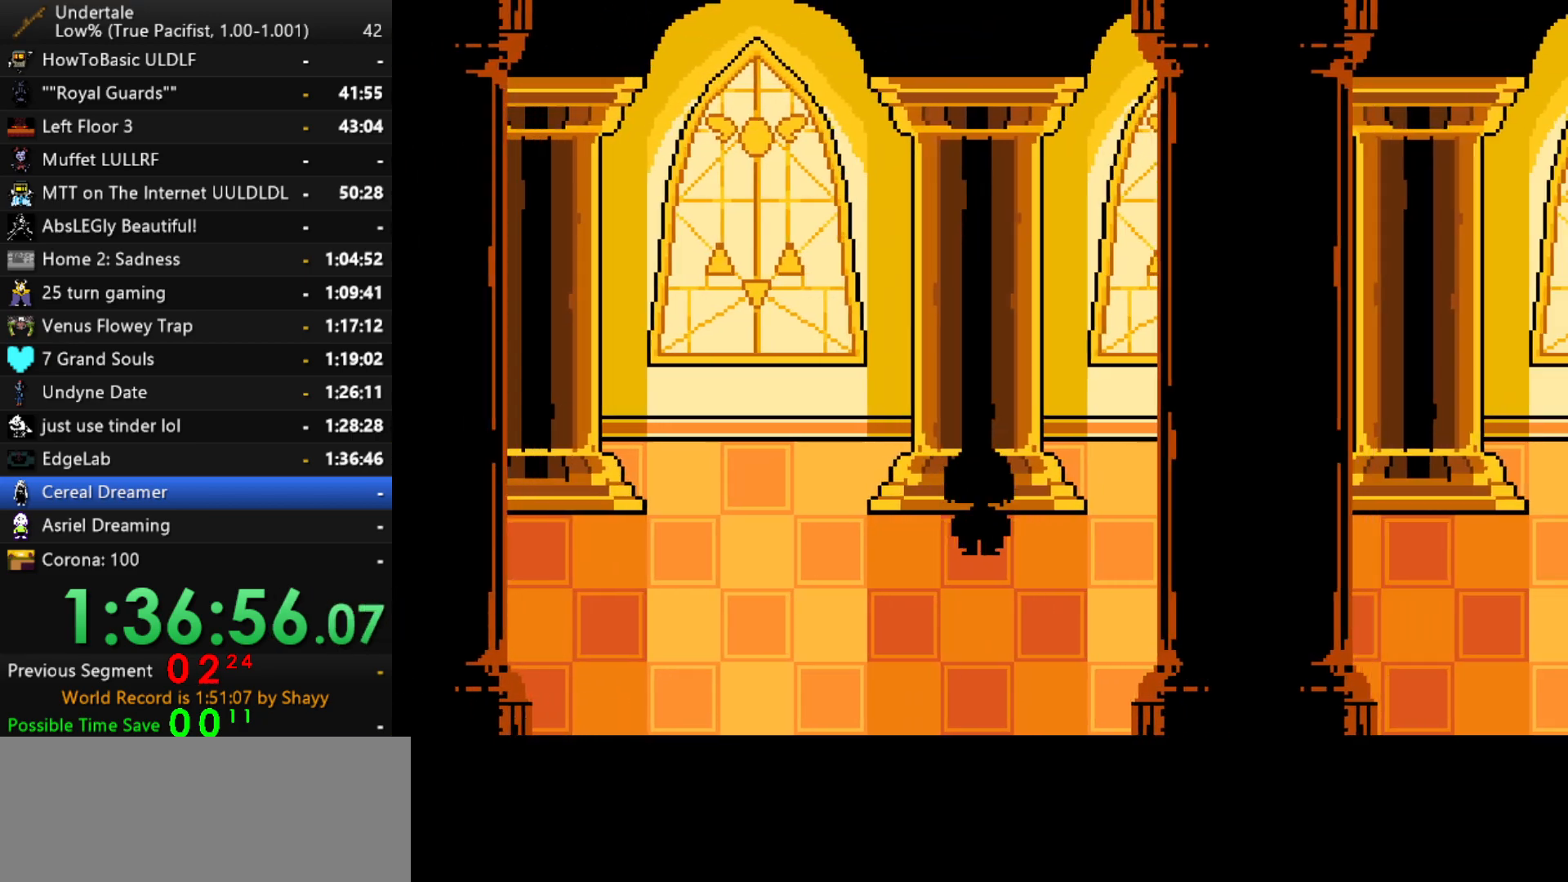
{"keys": ["right"], "events": [[267, "up", "up"], [400, "down", "up"]]}
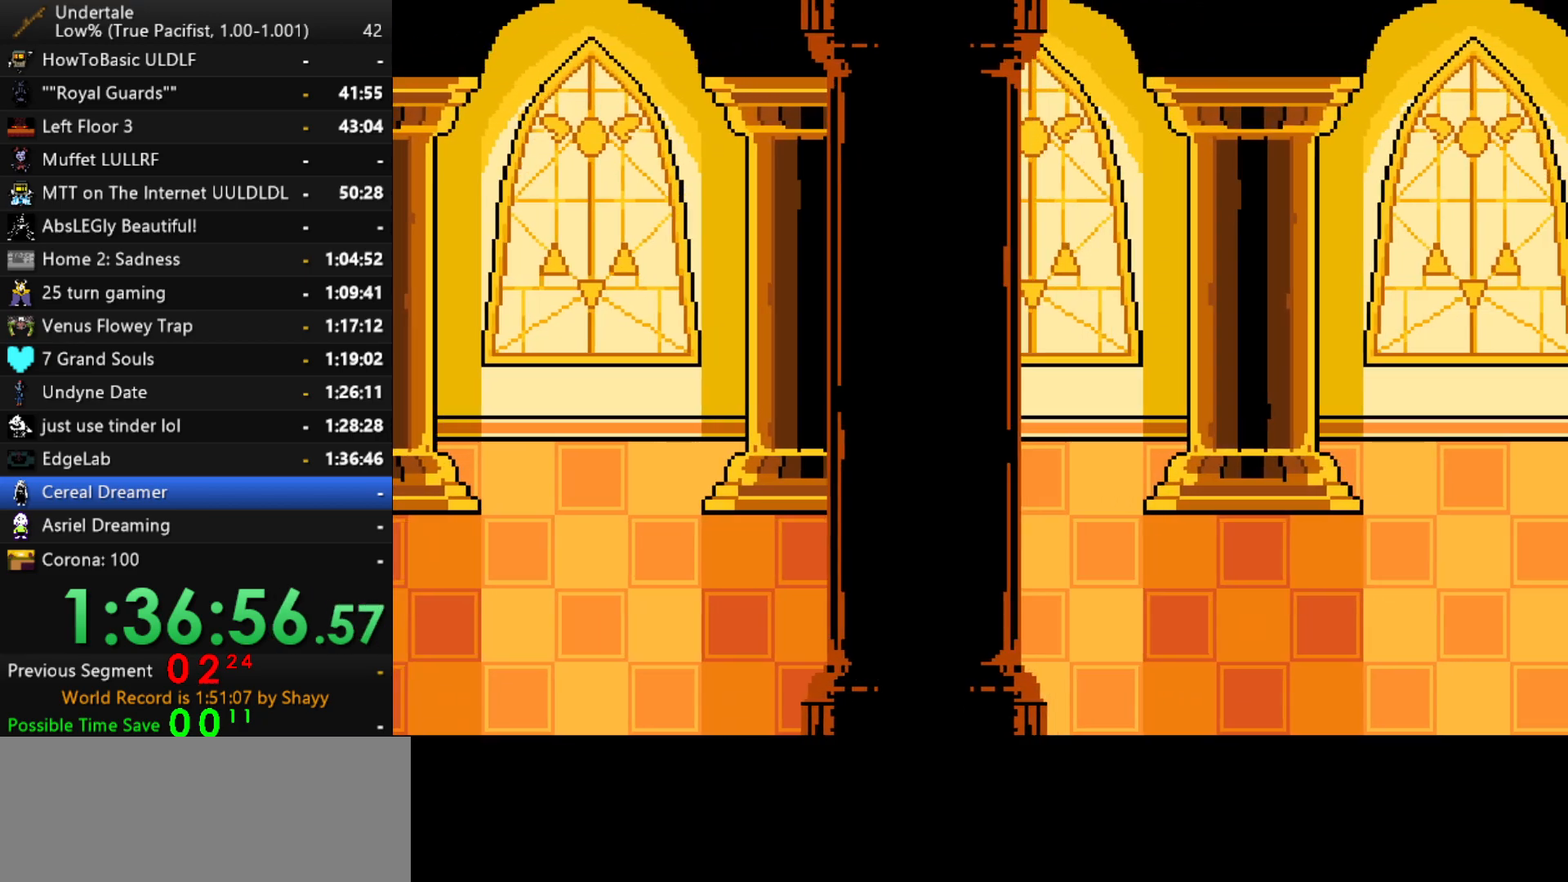
{"keys": ["down", "right", "up"], "events": [[367, "up", "down"], [417, "down", "down"]]}
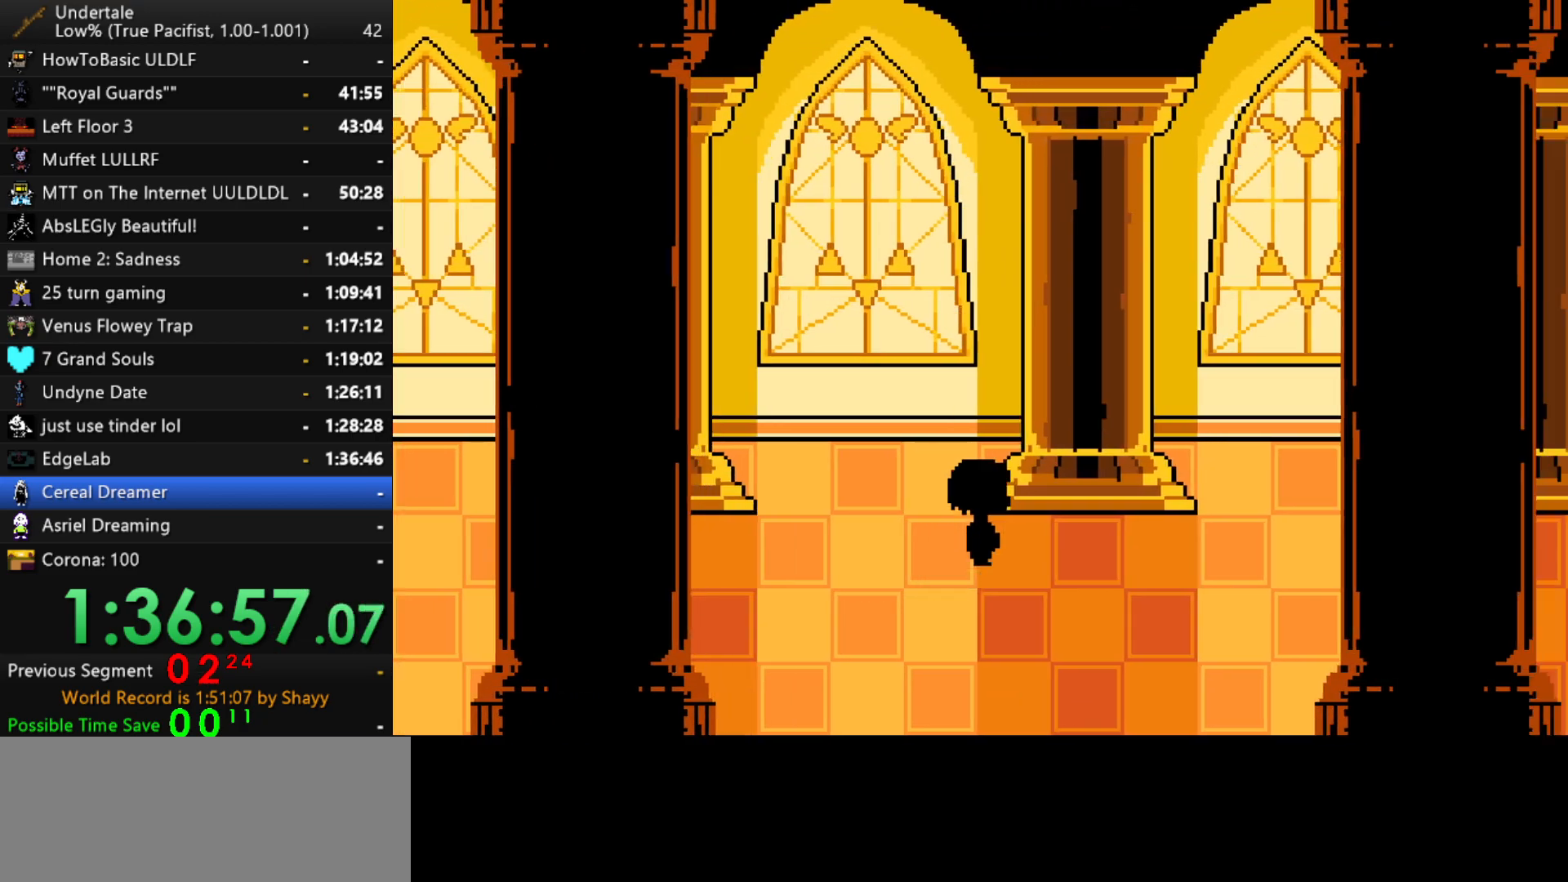
{"keys": ["down", "right", "up"], "events": []}
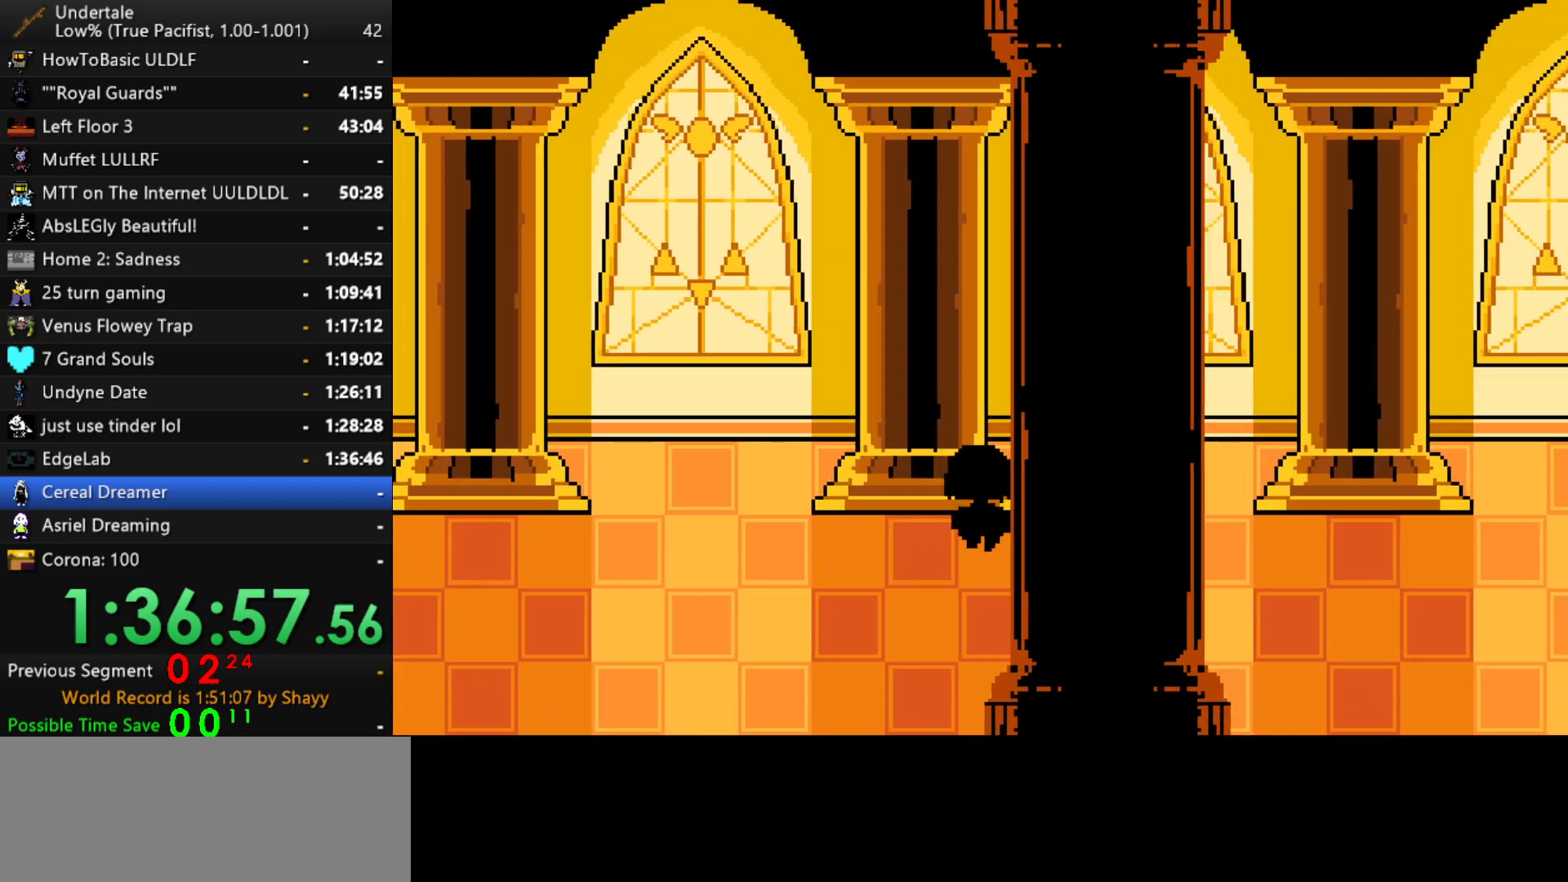
{"keys": ["right"], "events": [[217, "down", "up"], [217, "up", "up"]]}
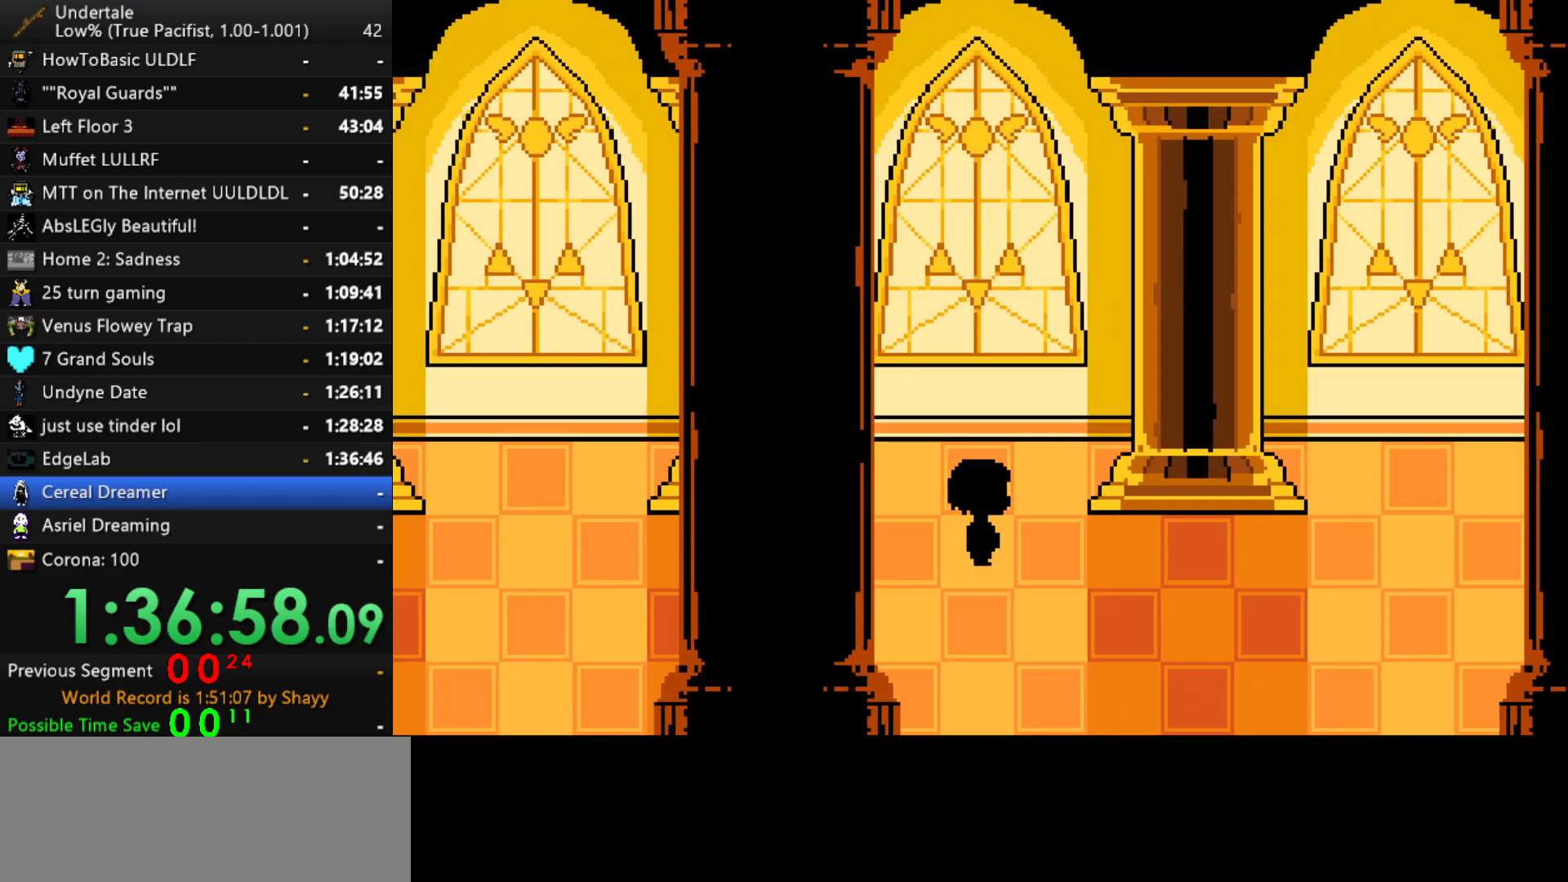
{"keys": ["down", "right", "up"], "events": [[384, "down", "down"], [417, "up", "down"]]}
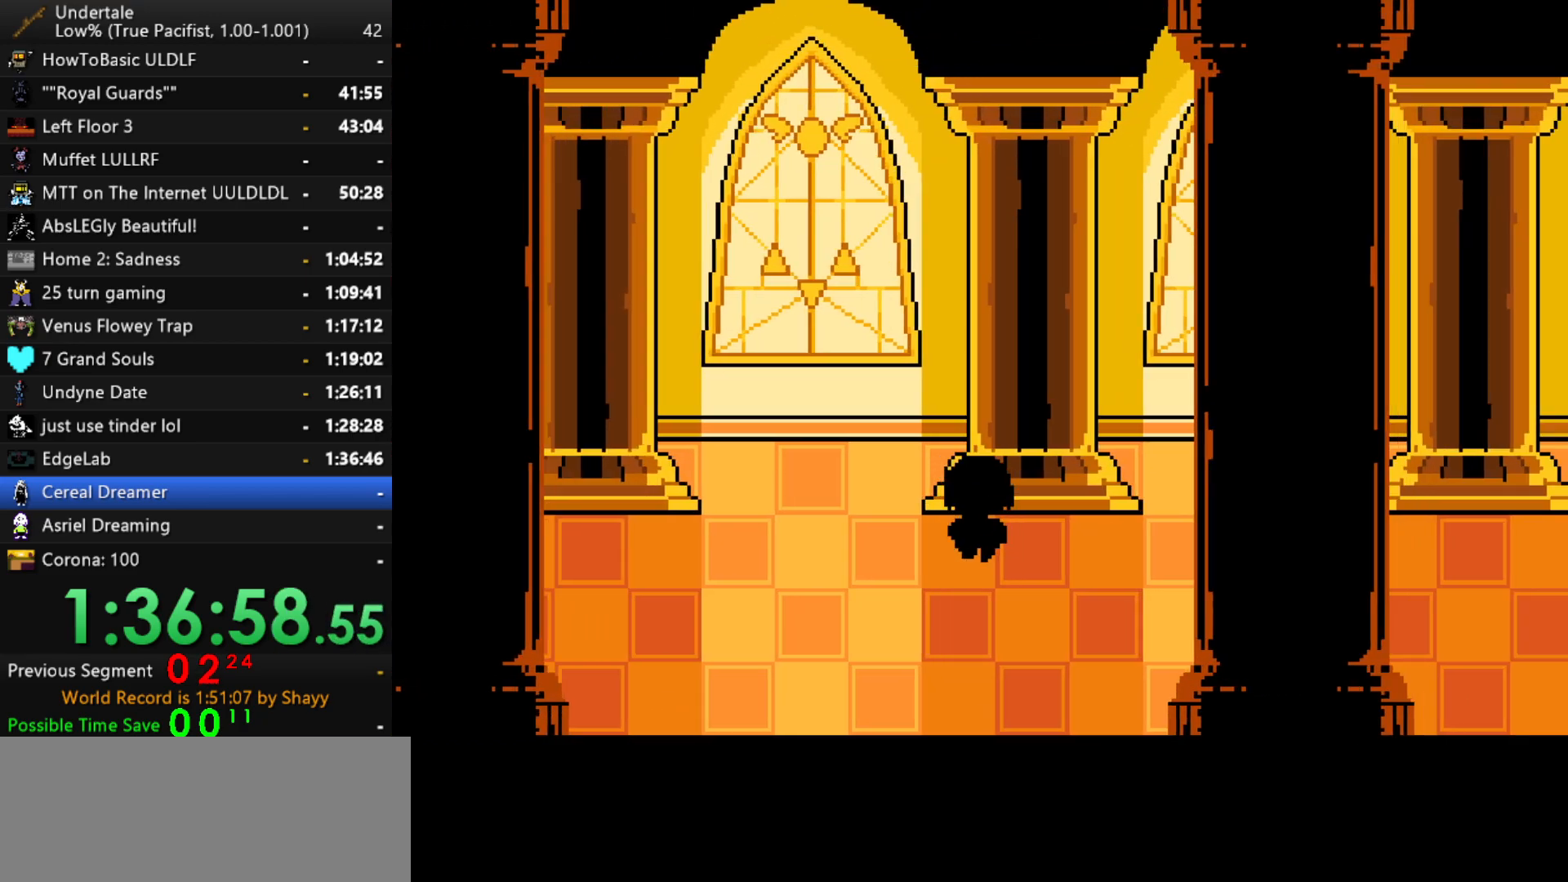
{"keys": ["down", "right", "up"], "events": []}
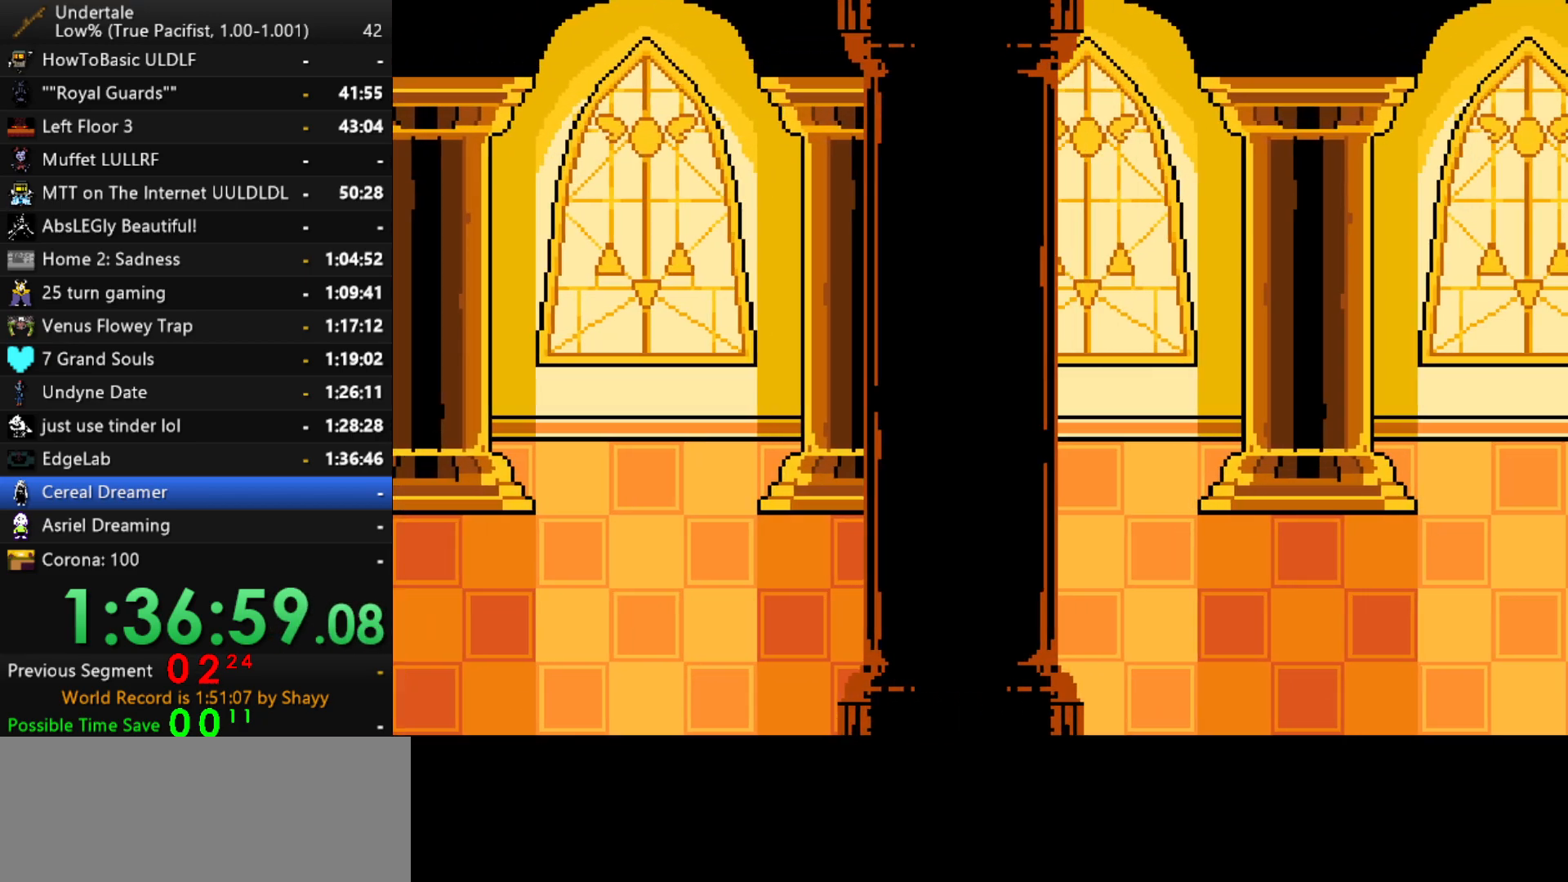
{"keys": ["right"], "events": [[84, "up", "up"], [117, "down", "up"]]}
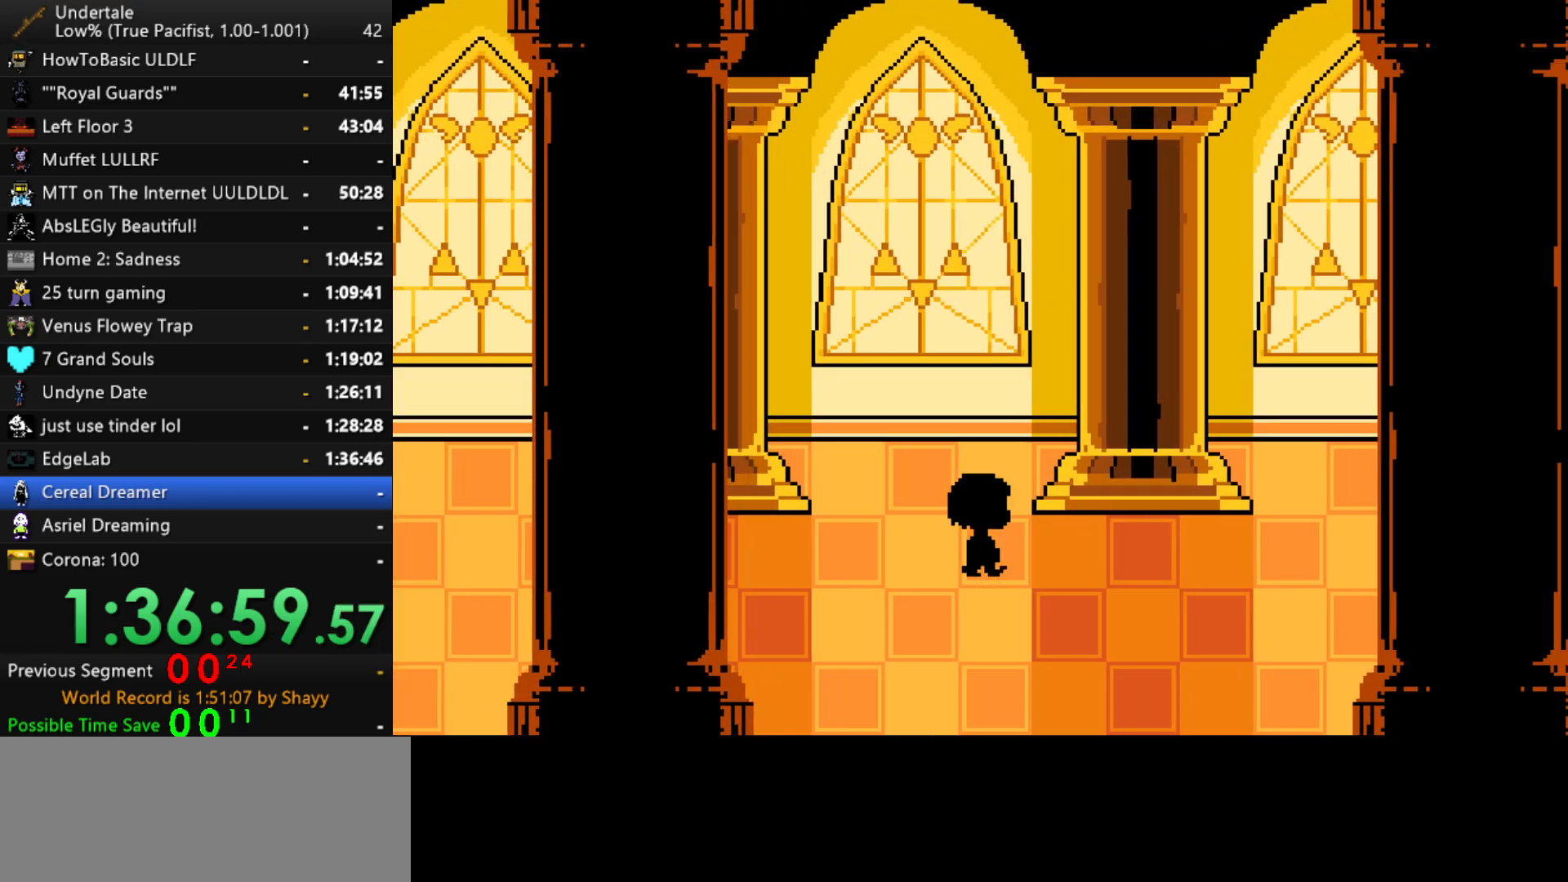
{"keys": ["down", "right", "up"], "events": [[150, "down", "down"], [150, "up", "down"]]}
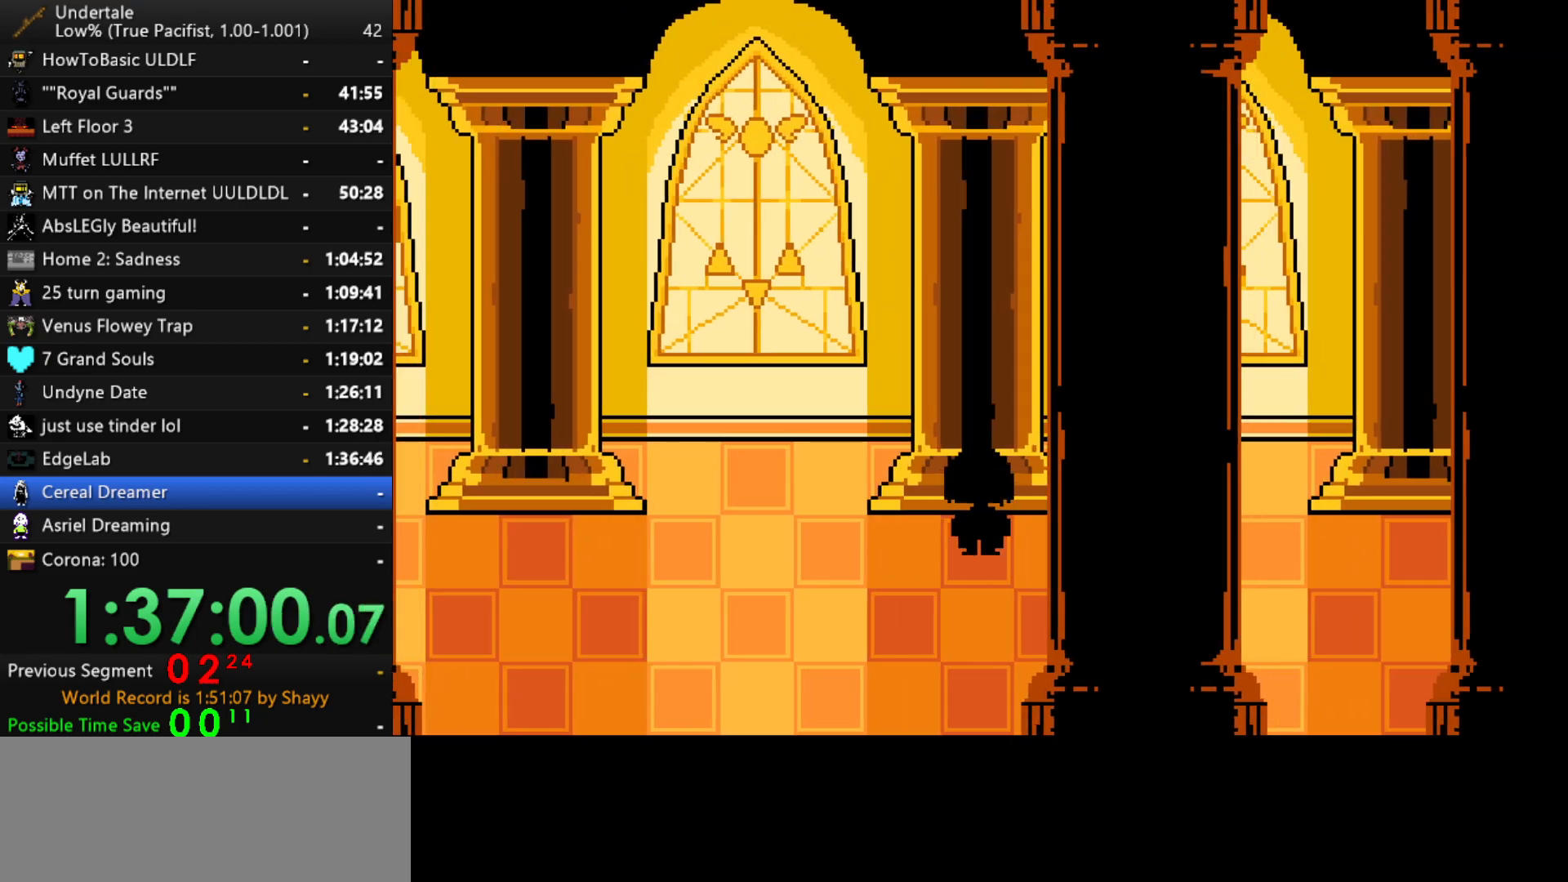
{"keys": ["right"], "events": [[434, "down", "up"], [434, "up", "up"]]}
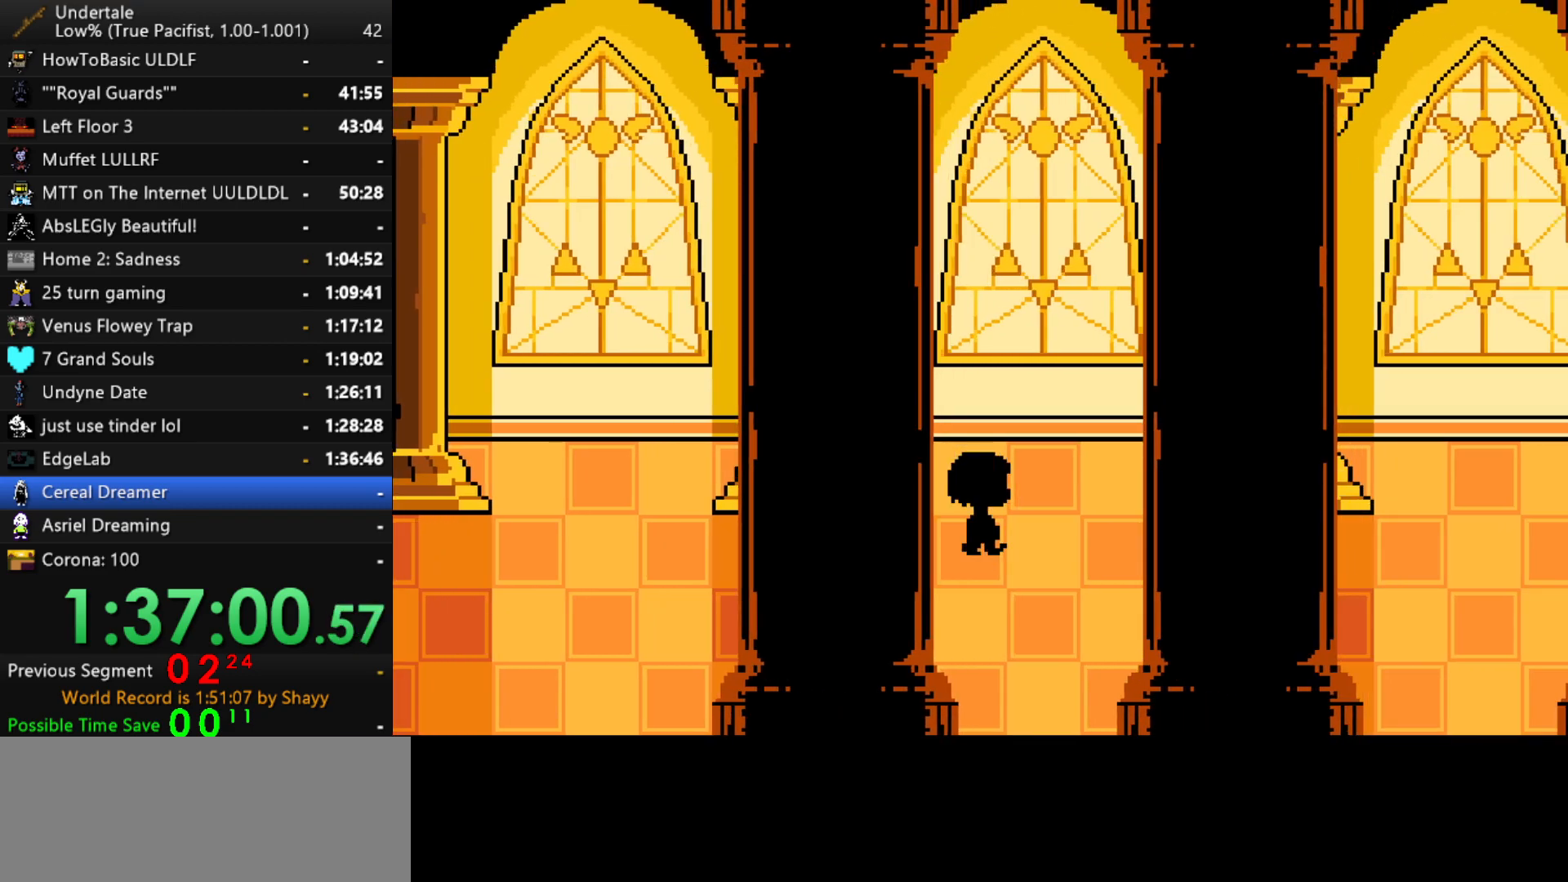
{"keys": ["down", "right"], "events": [[450, "down", "down"]]}
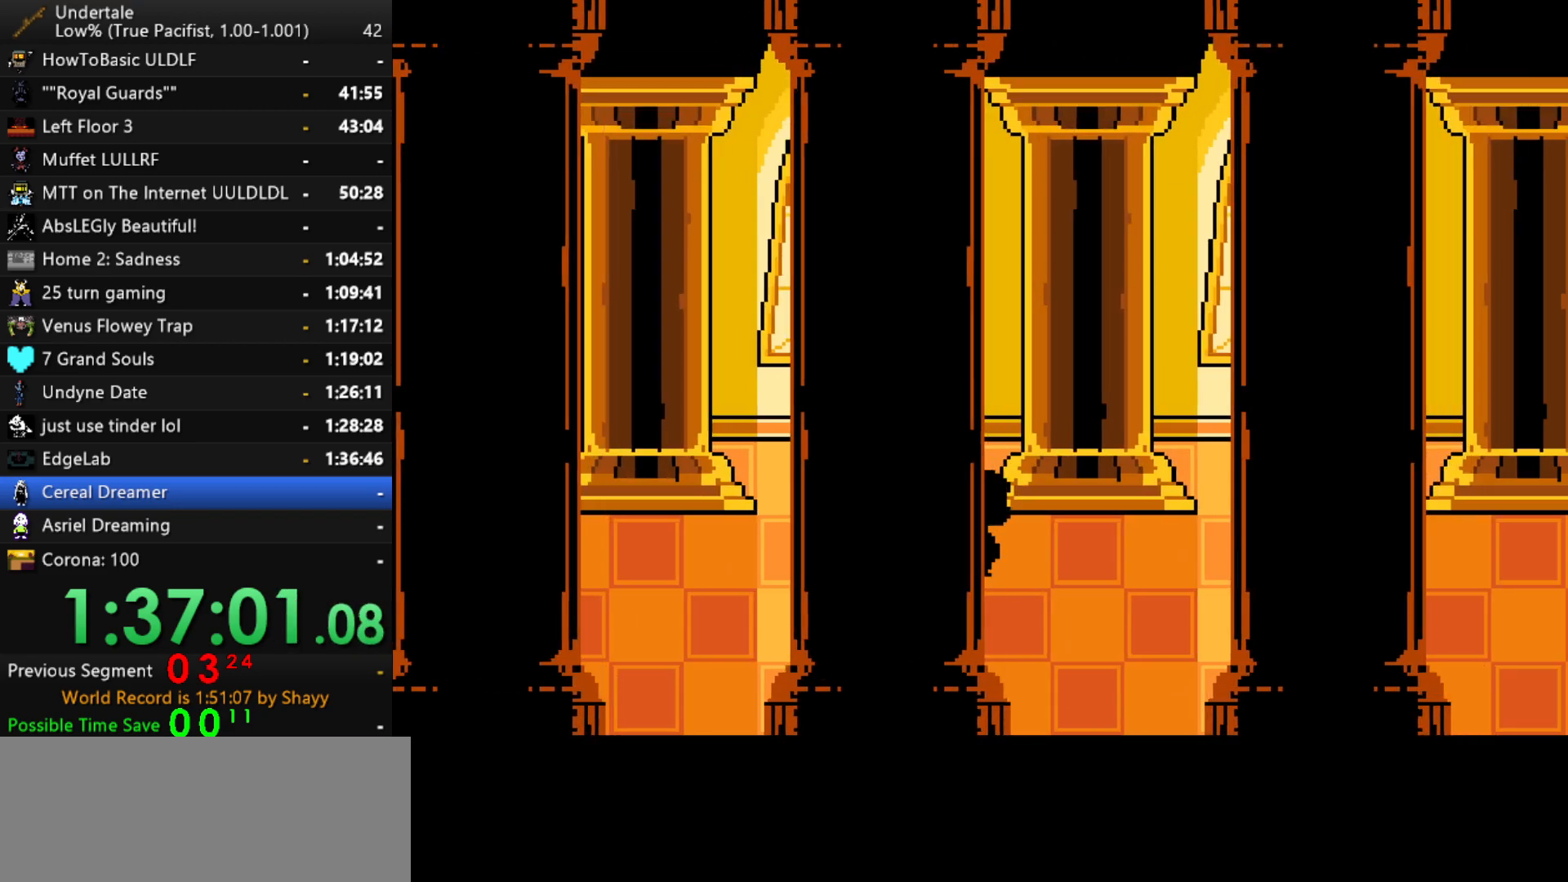
{"keys": ["down", "right", "up"], "events": [[50, "down", "up"], [100, "up", "down"], [134, "down", "down"]]}
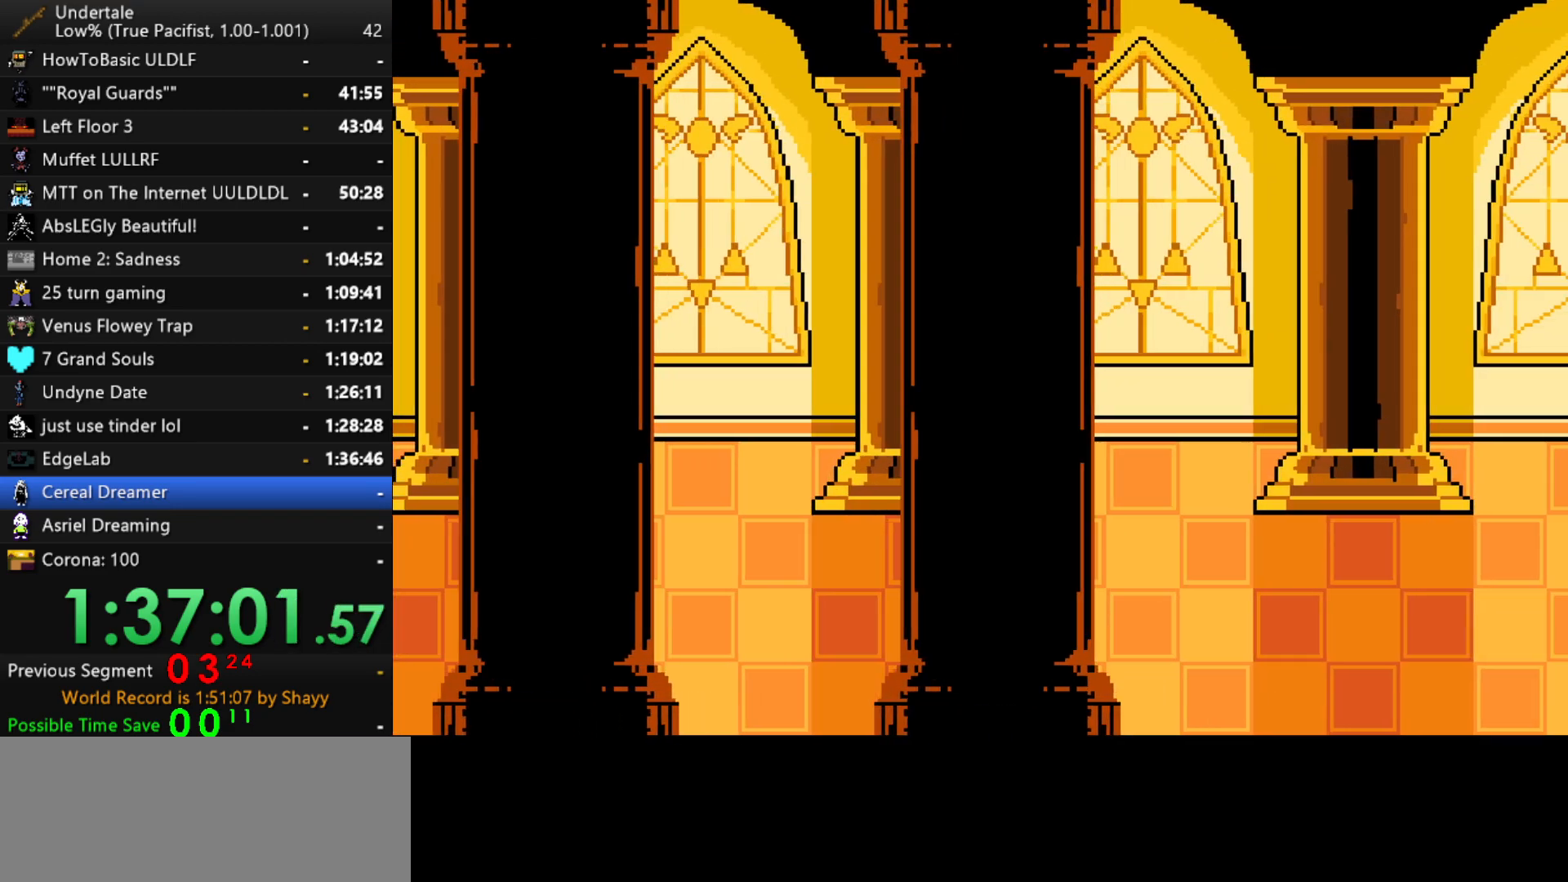
{"keys": ["right"], "events": [[250, "up", "up"], [384, "down", "up"]]}
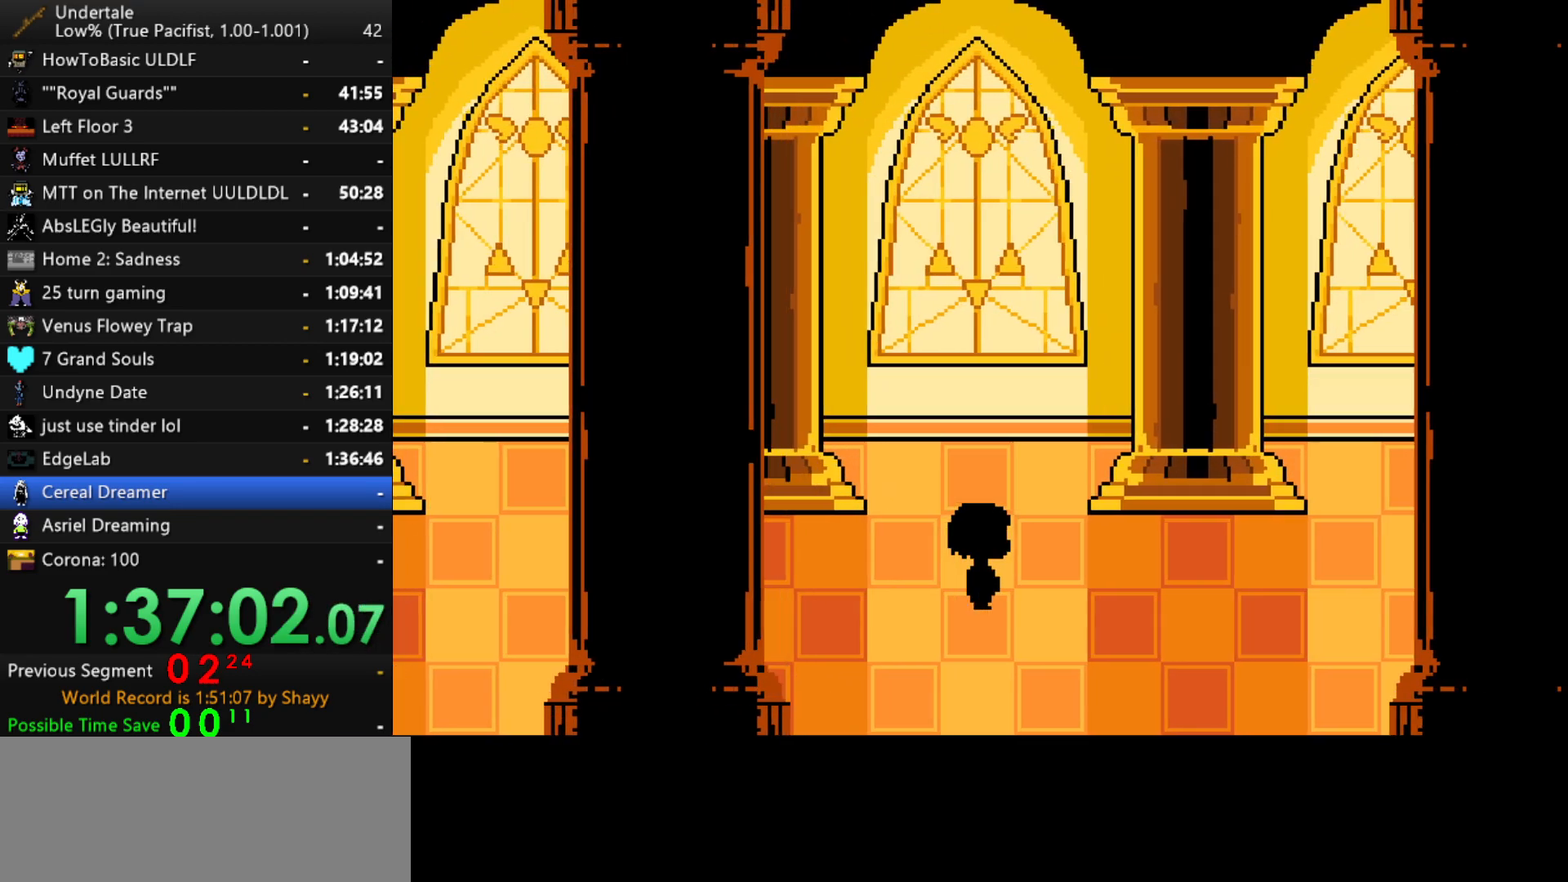
{"keys": ["down", "right", "up"], "events": [[217, "down", "down"], [217, "up", "down"]]}
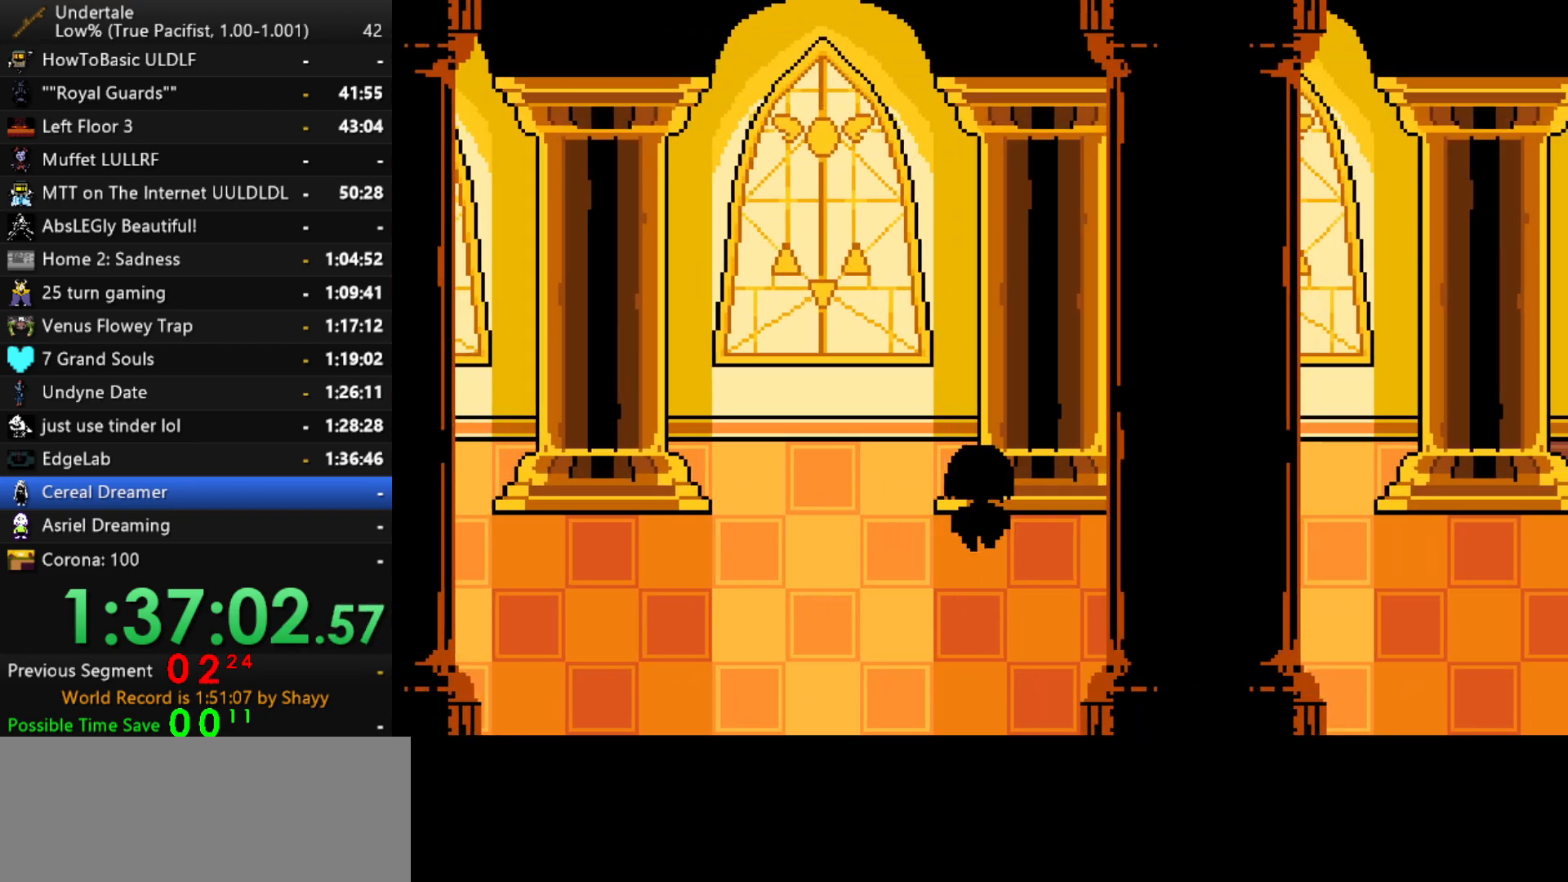
{"keys": ["down", "right", "up"], "events": []}
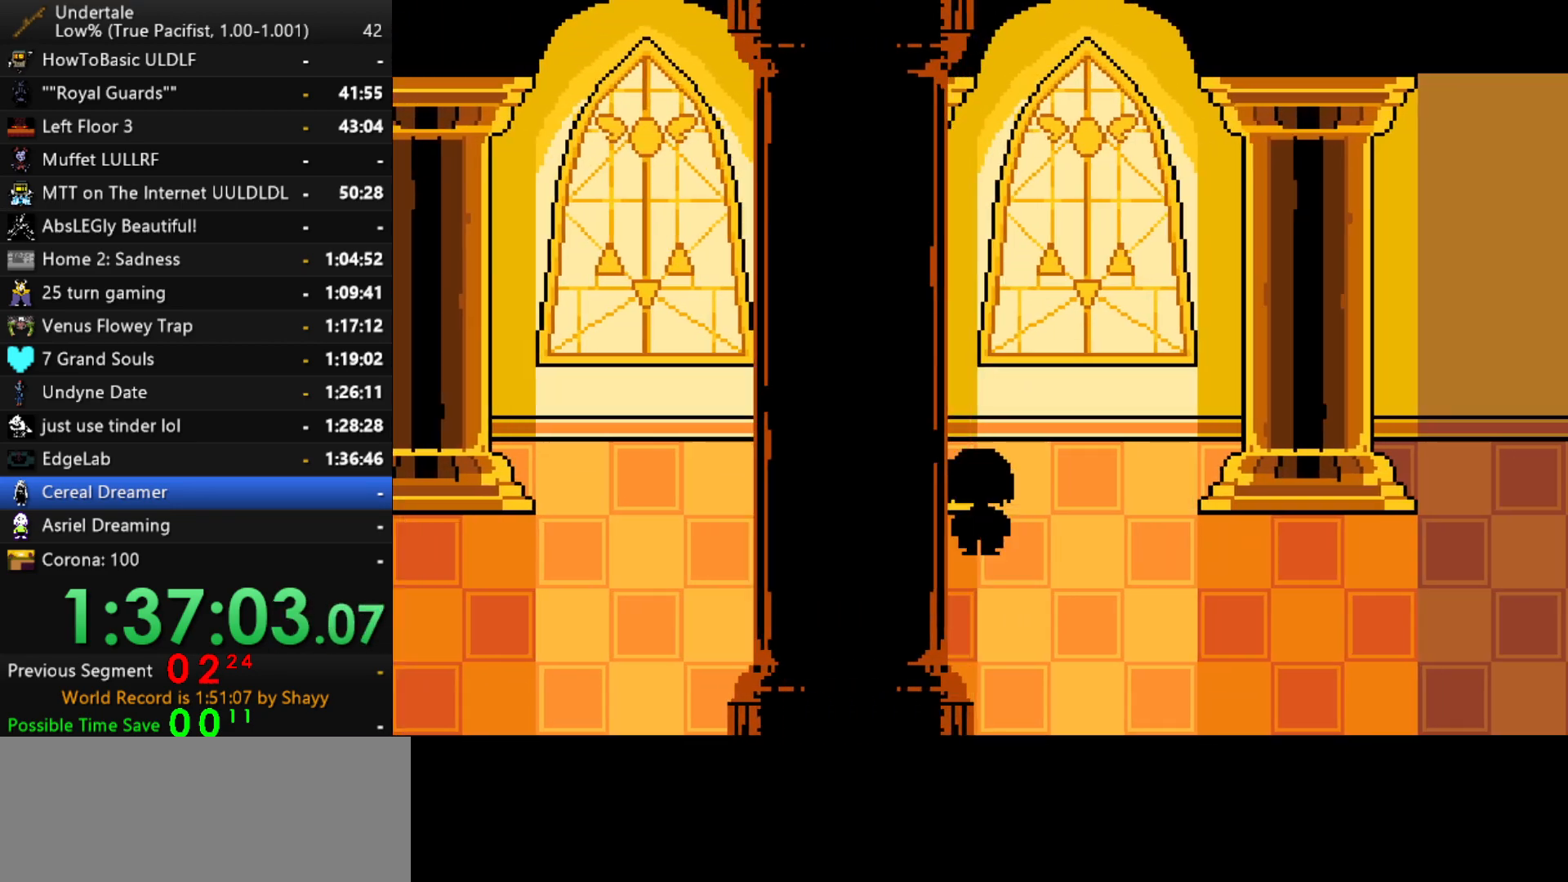
{"keys": ["right"], "events": [[67, "up", "up"], [200, "down", "up"]]}
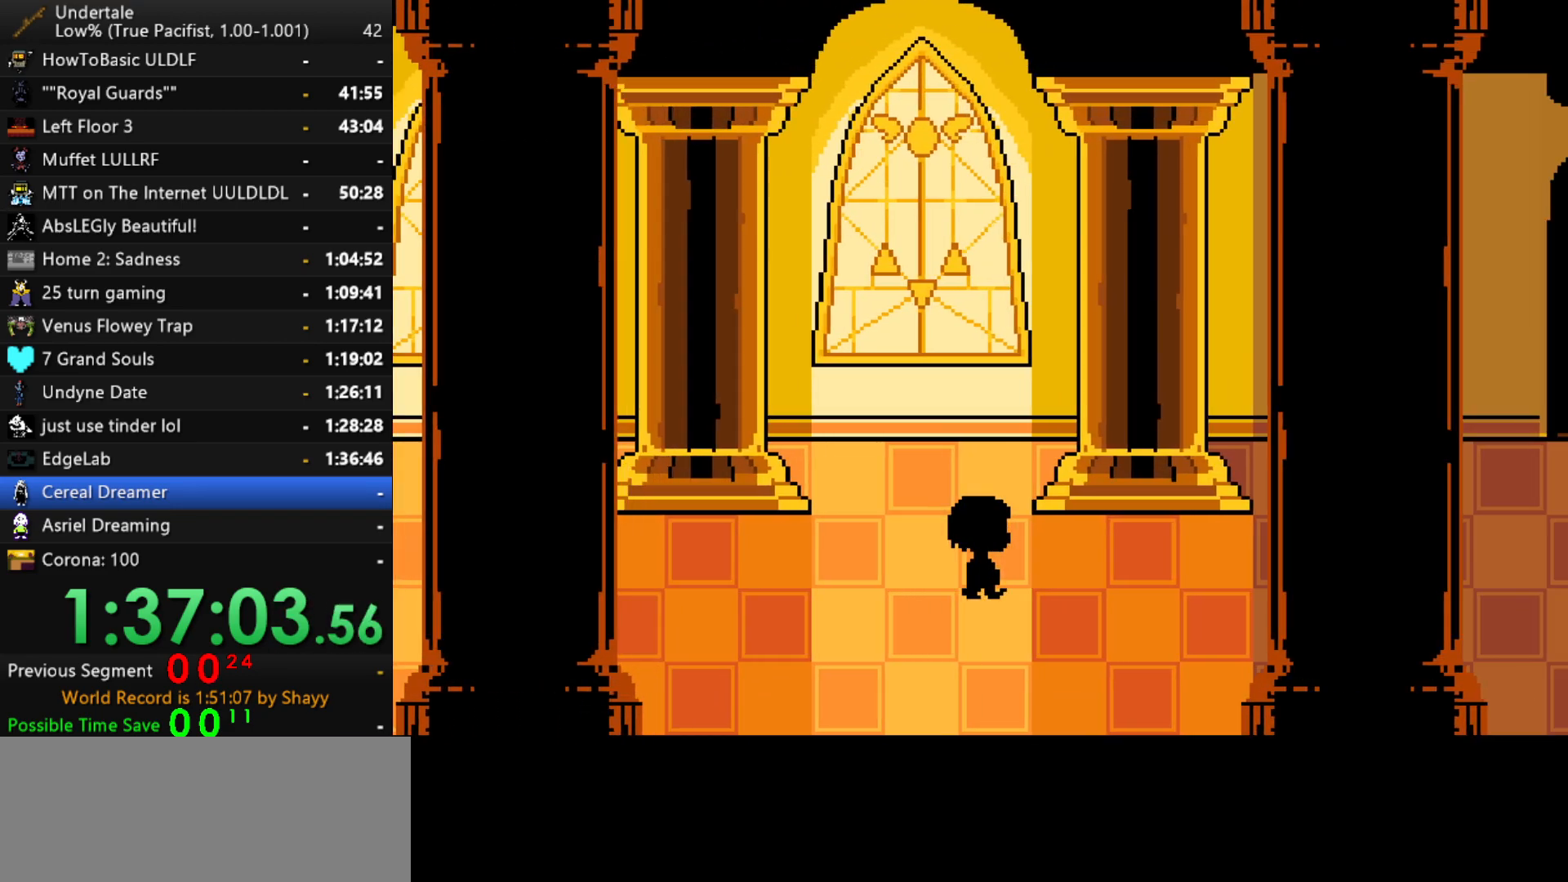
{"keys": ["down", "right", "up"], "events": [[134, "down", "down"], [134, "up", "down"]]}
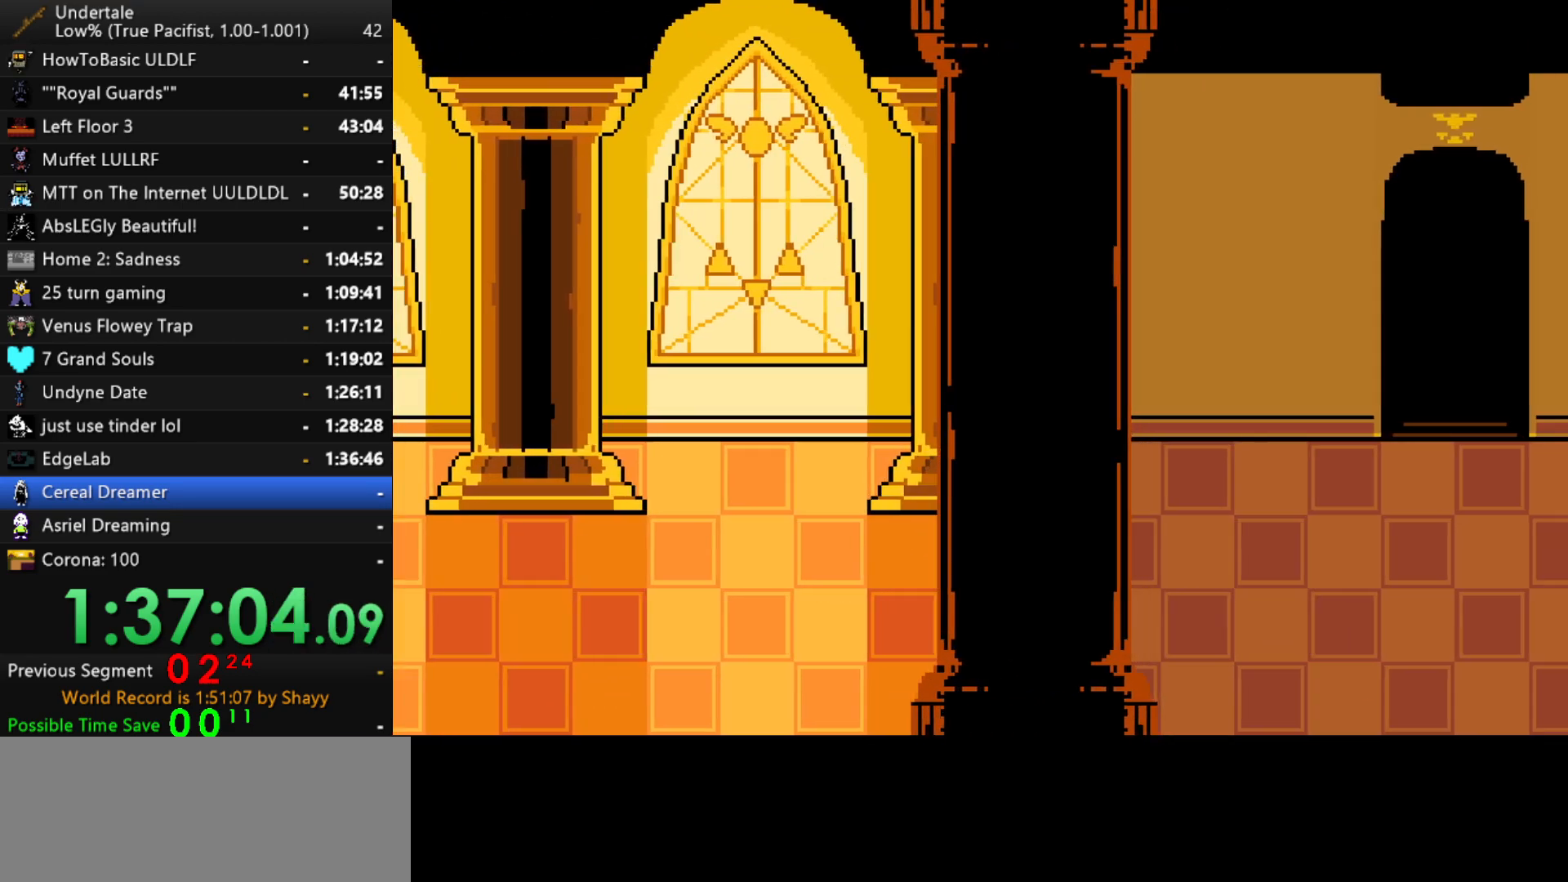
{"keys": ["down", "right", "up"], "events": []}
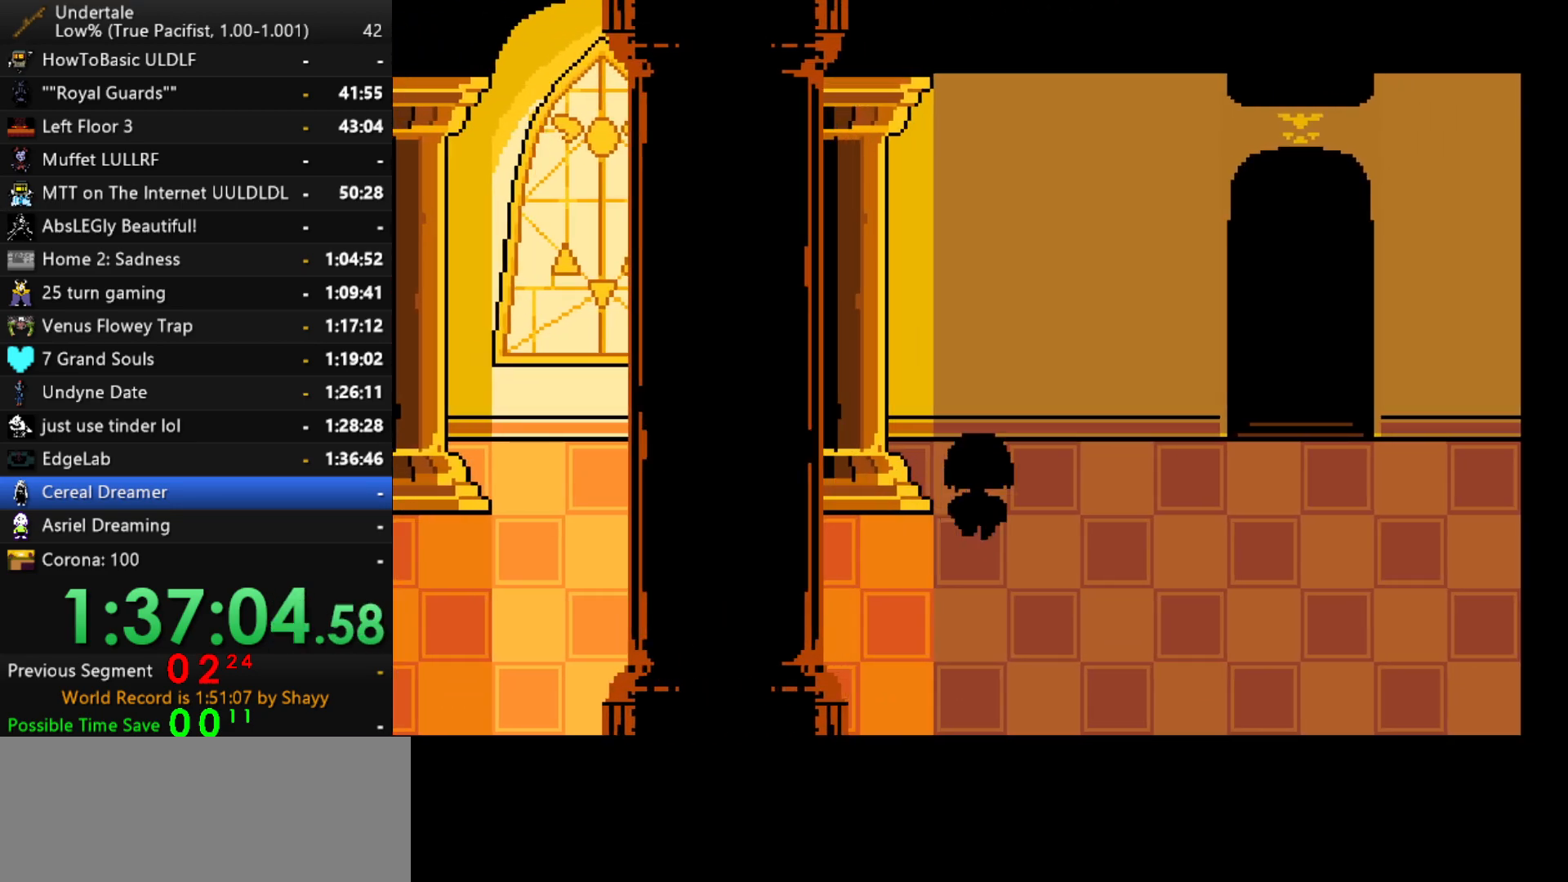
{"keys": ["down", "right", "up"], "events": []}
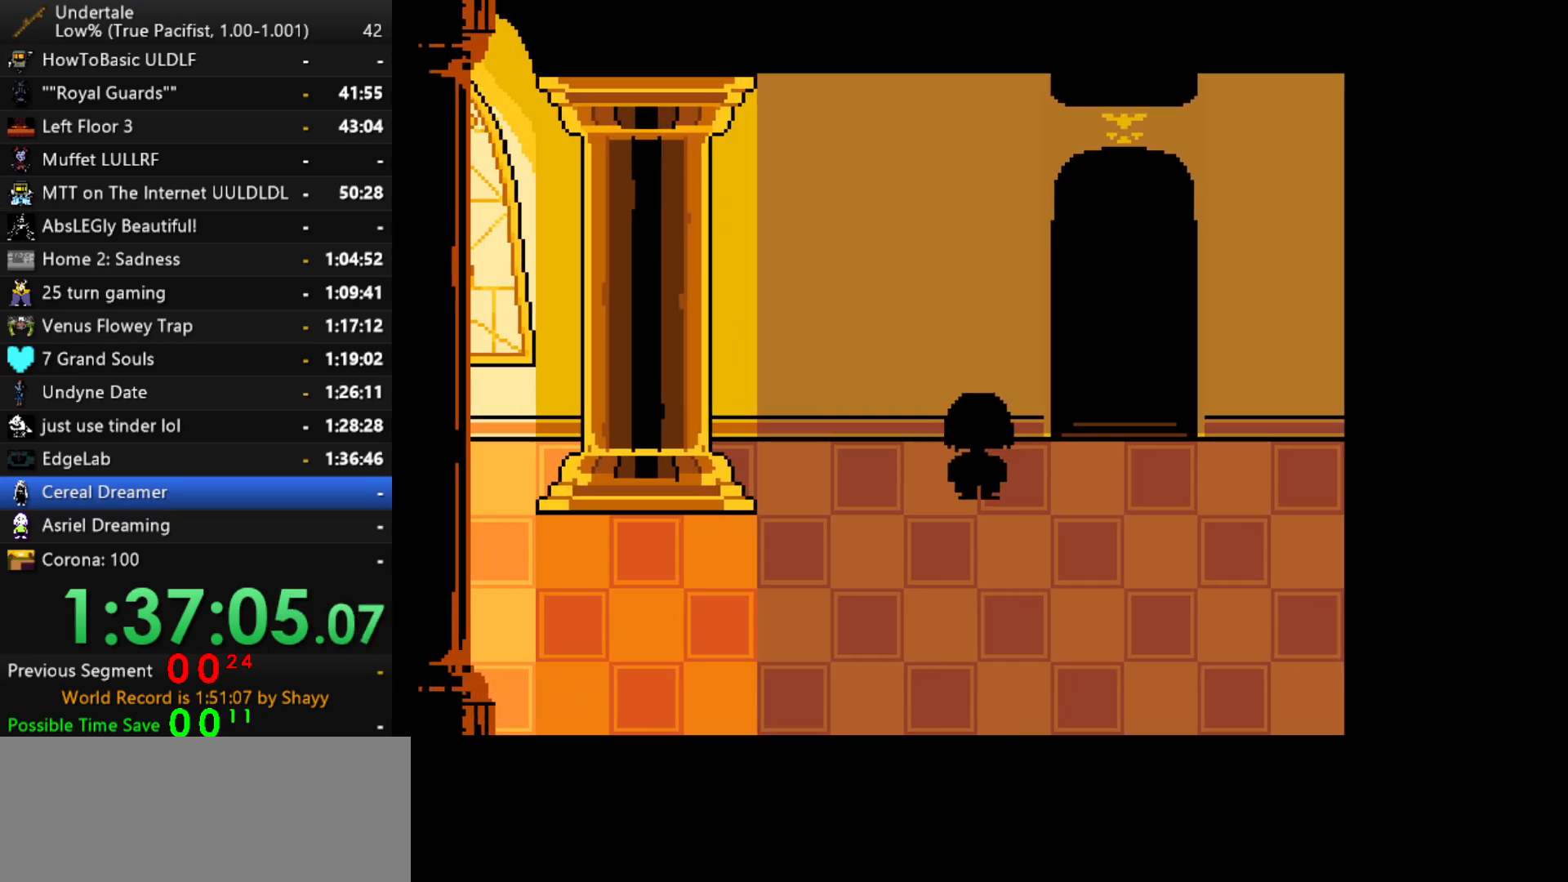
{"keys": ["down", "right", "up"], "events": []}
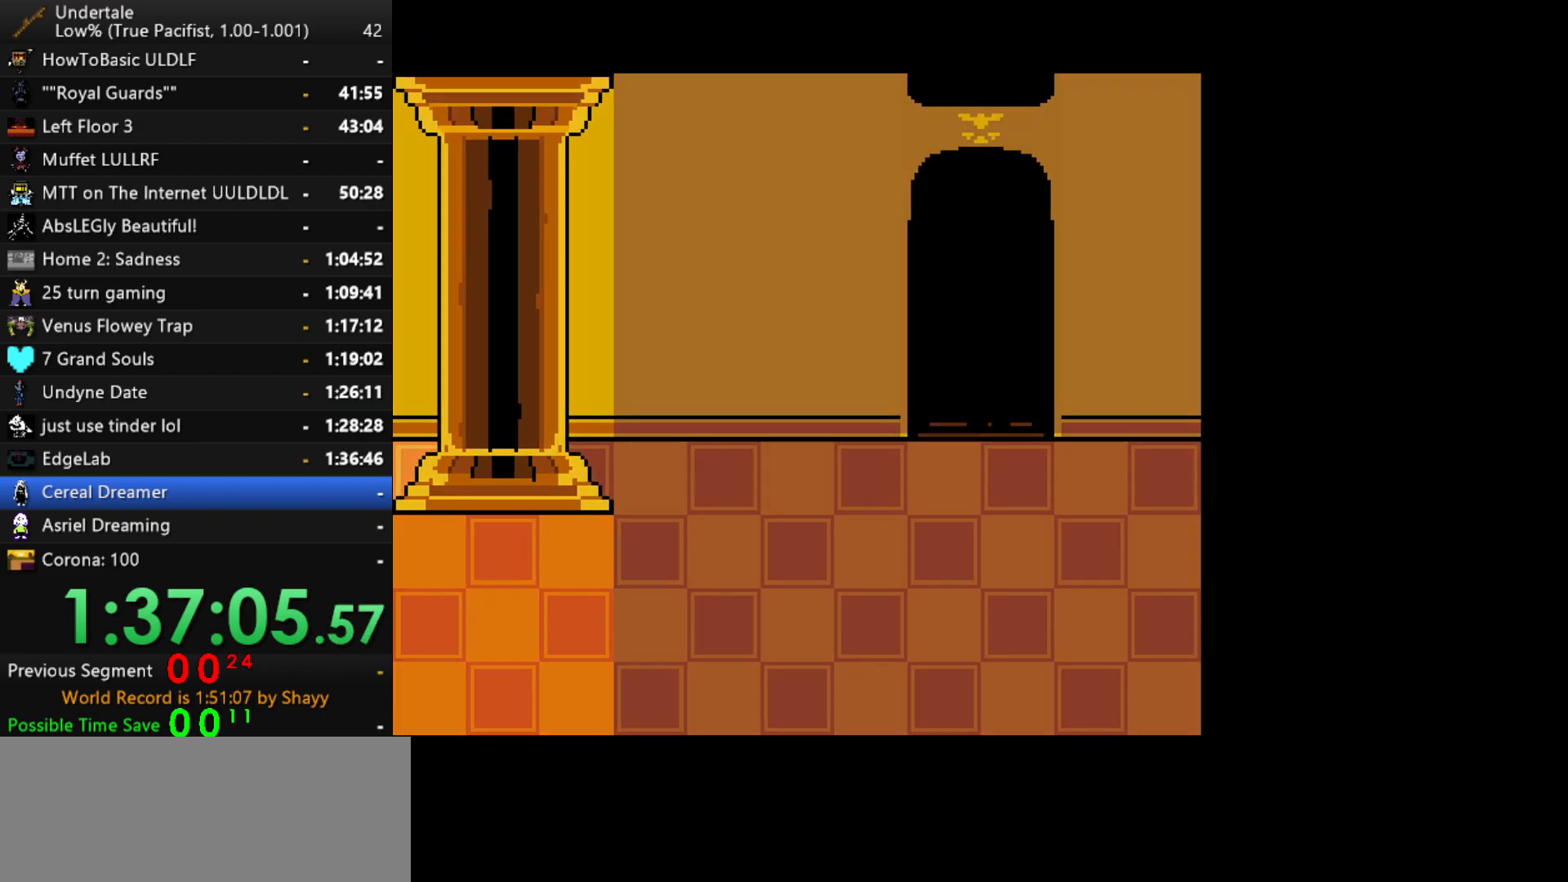
{"keys": ["right", "up"], "events": [[50, "down", "up"]]}
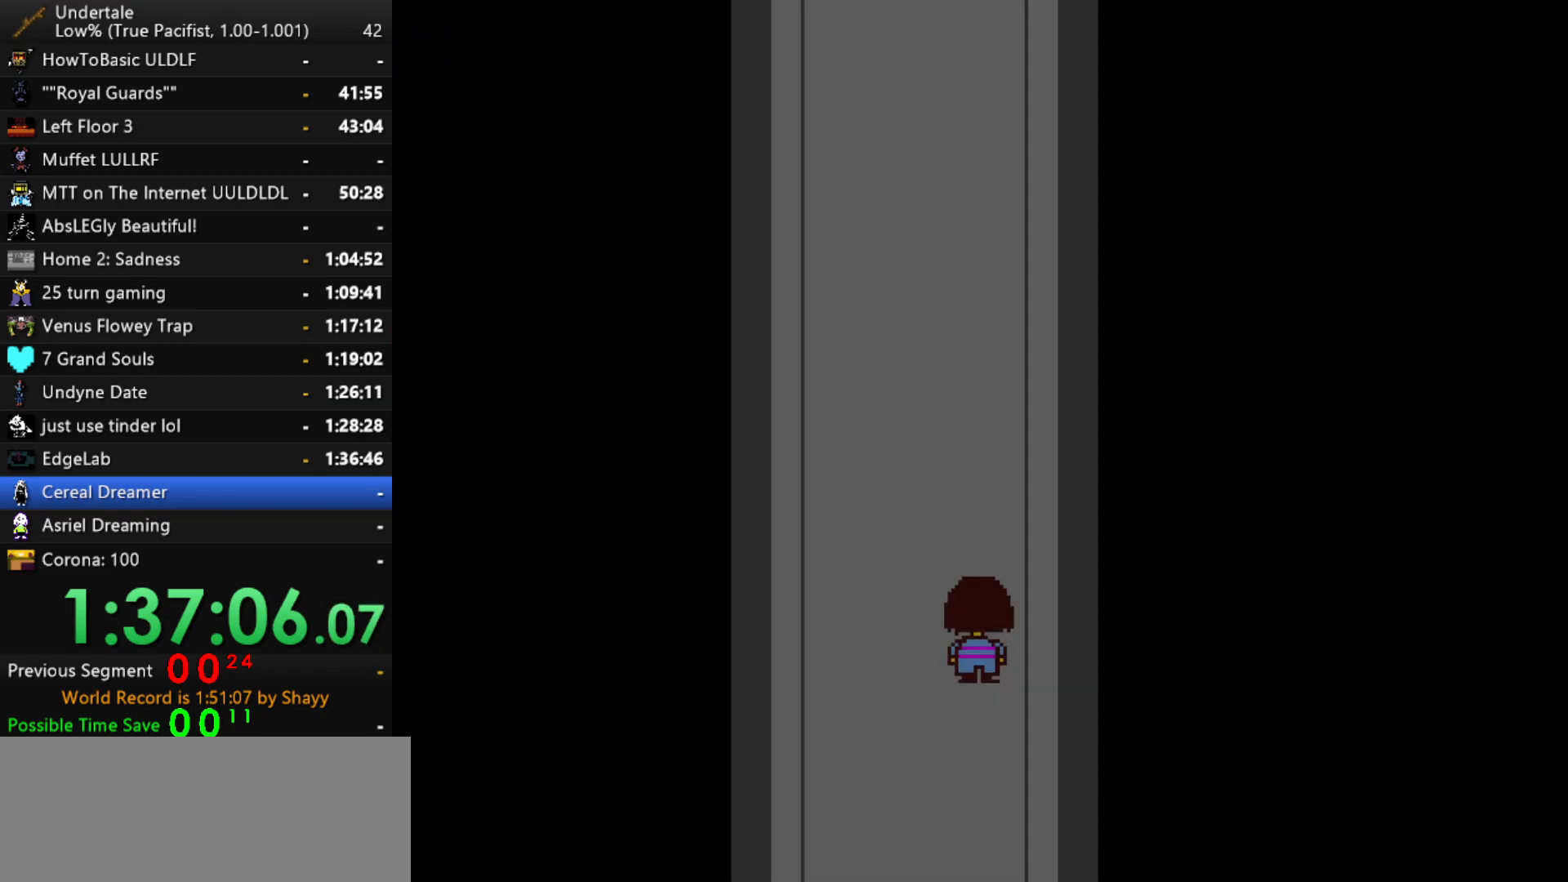
{"keys": ["right", "up"], "events": []}
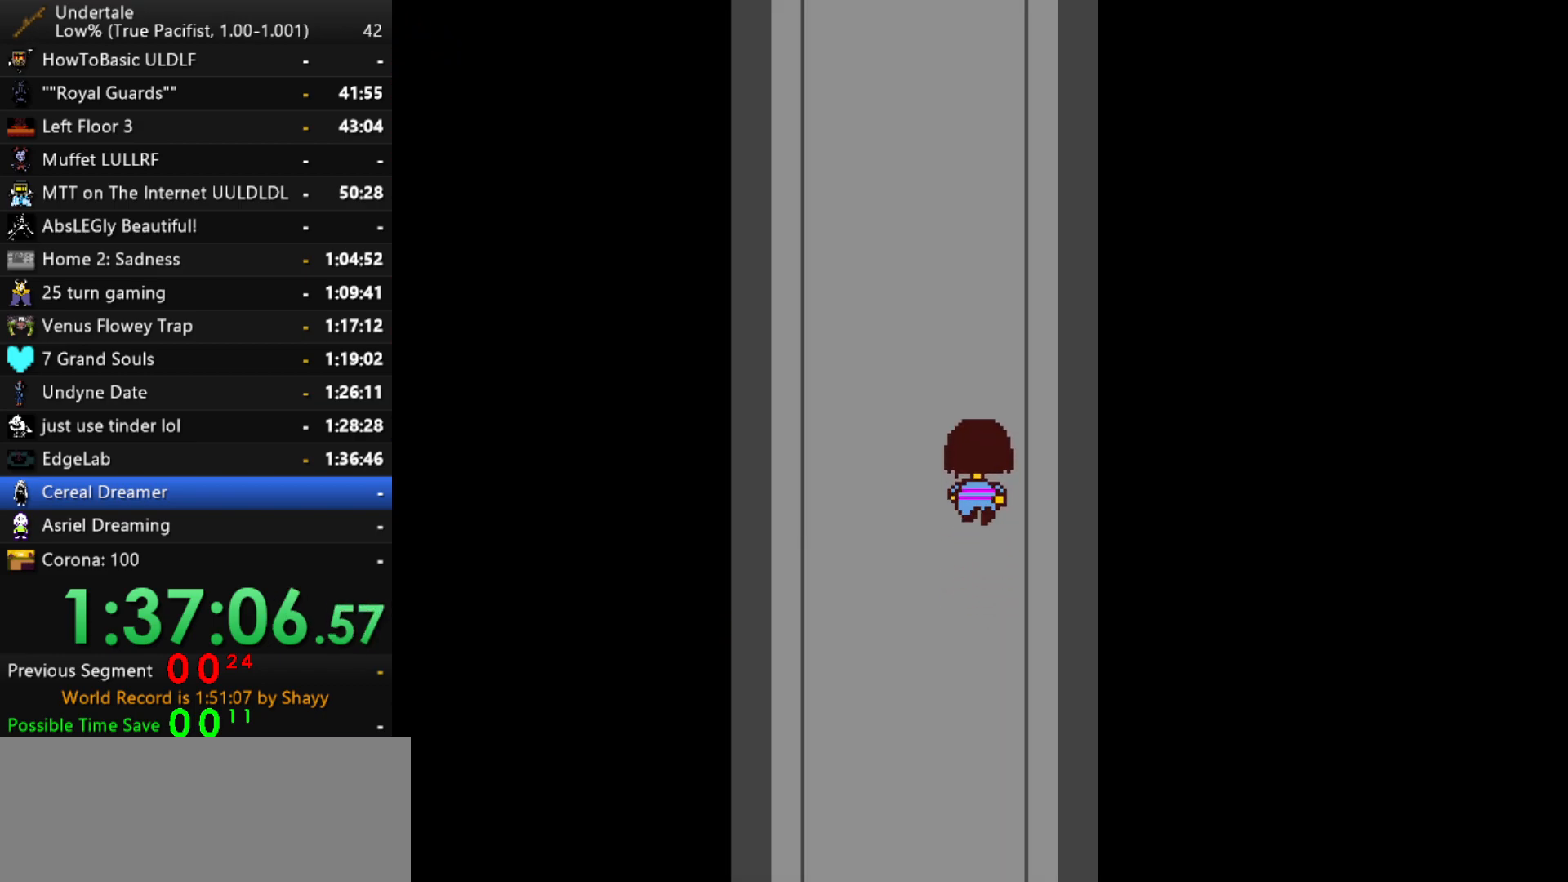
{"keys": ["right", "up"], "events": []}
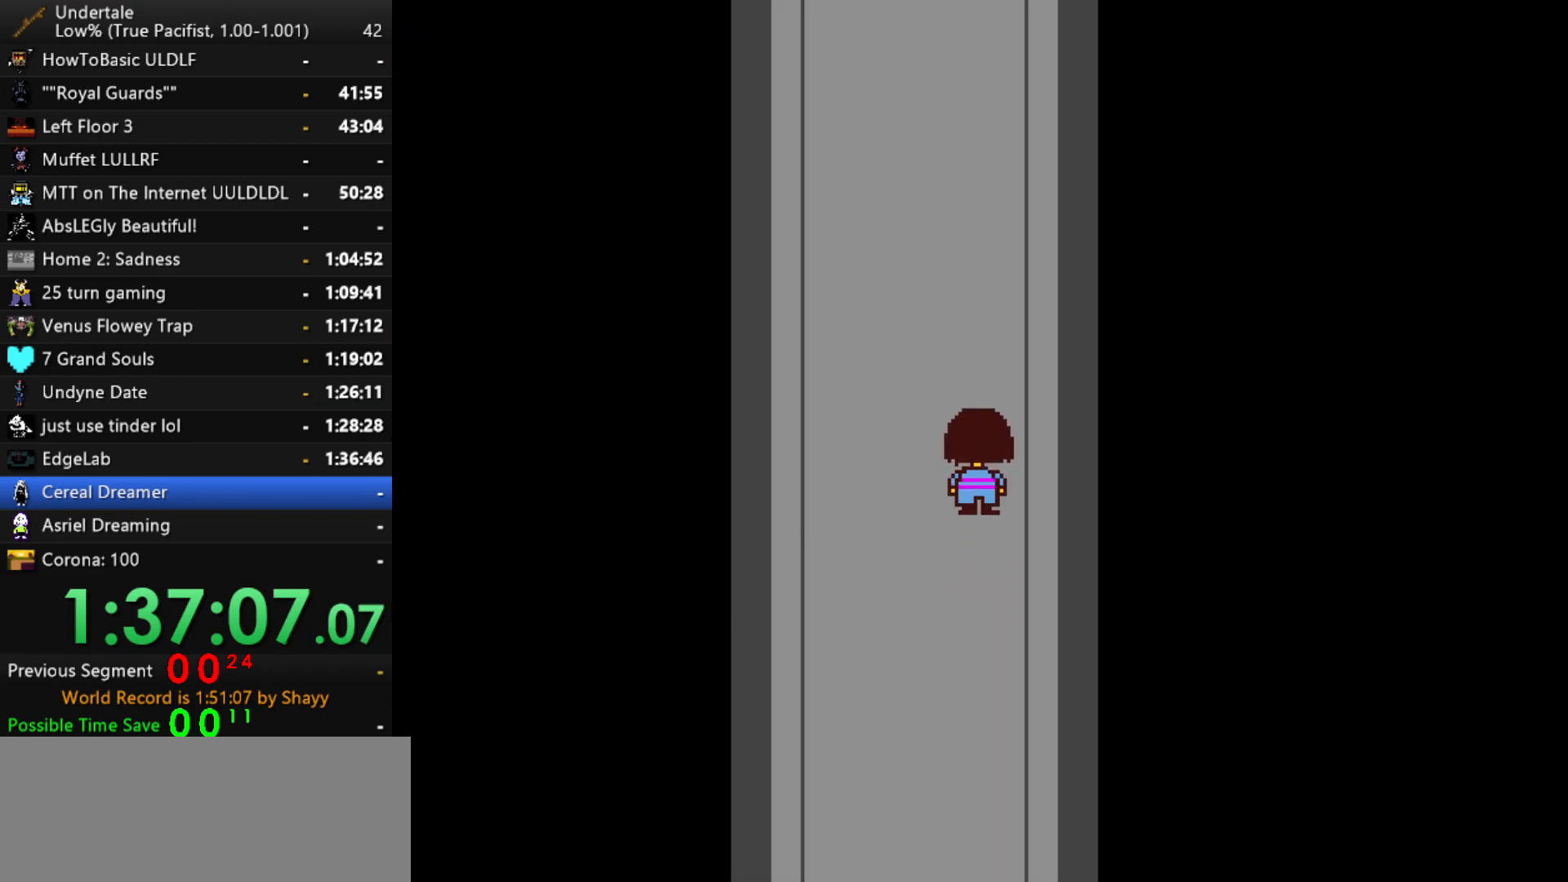
{"keys": ["right", "up"], "events": []}
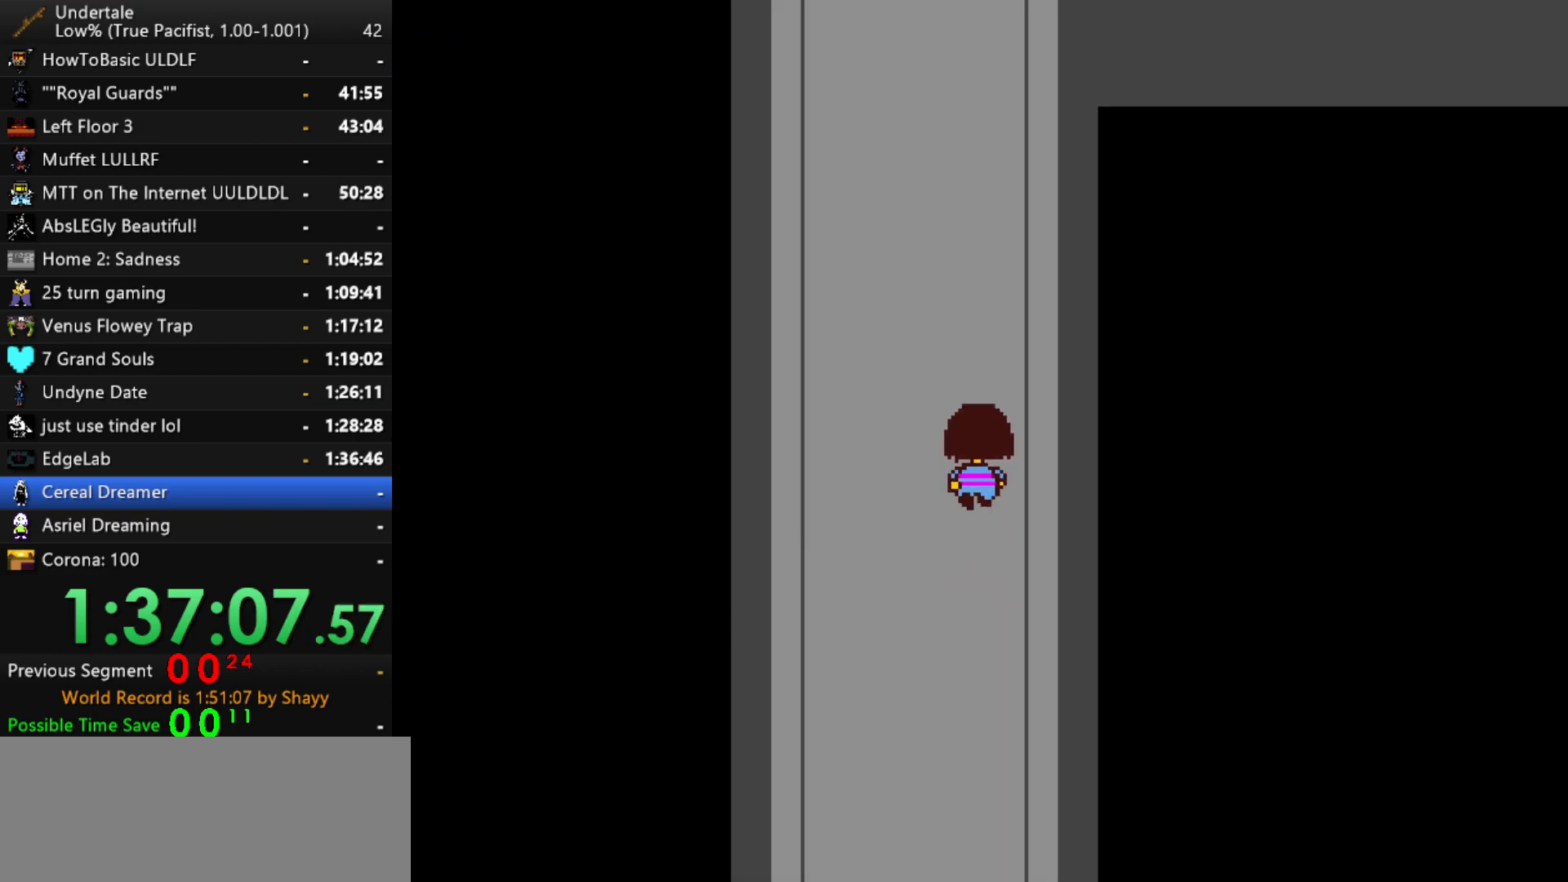
{"keys": ["right", "up"], "events": []}
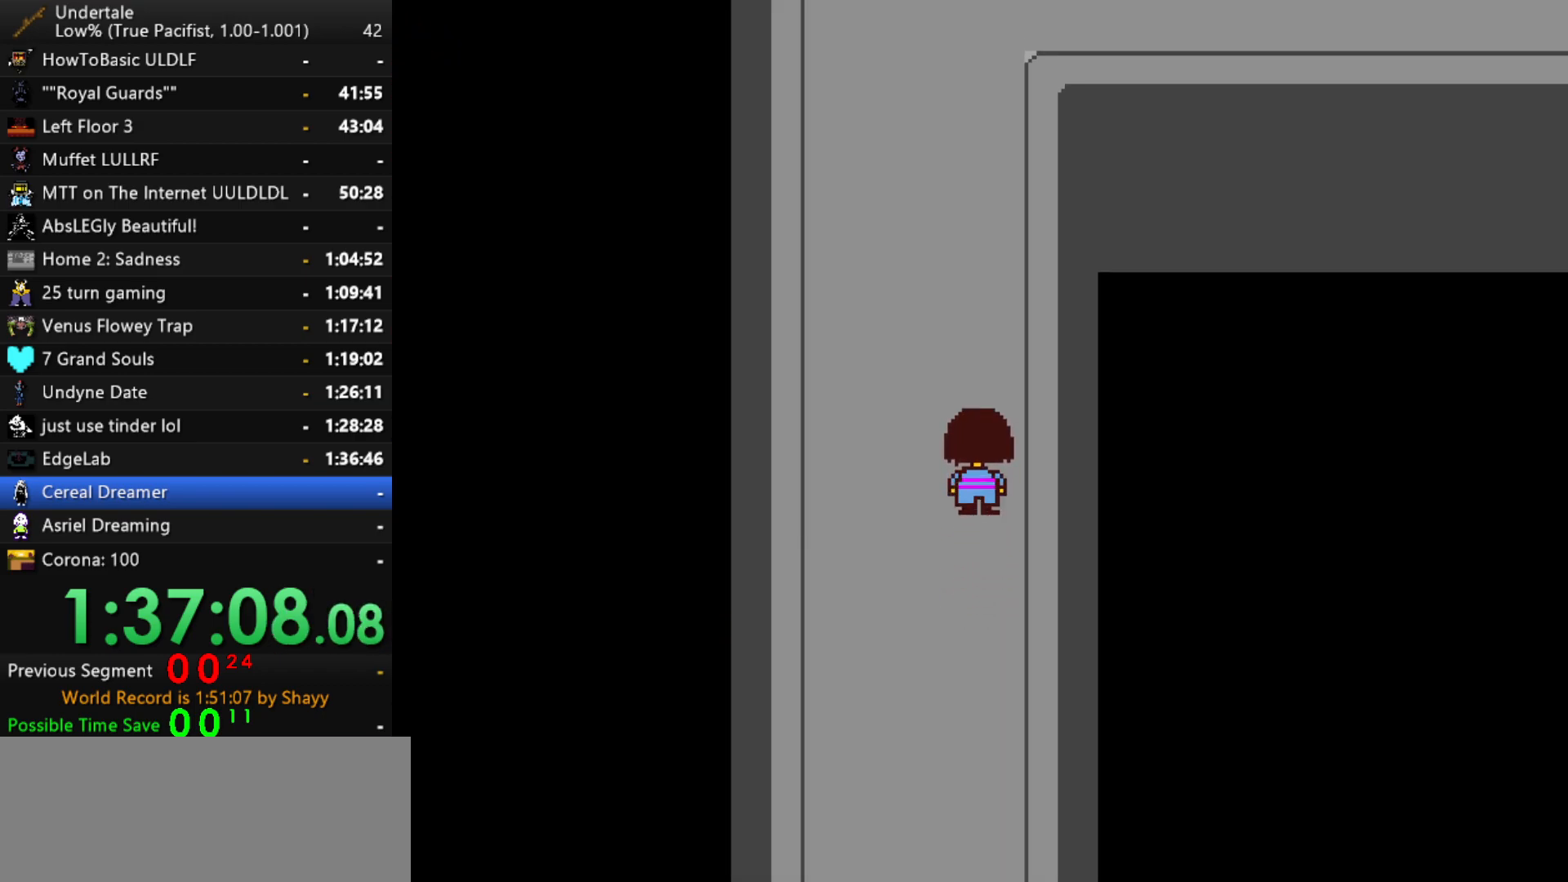
{"keys": ["right", "up"], "events": []}